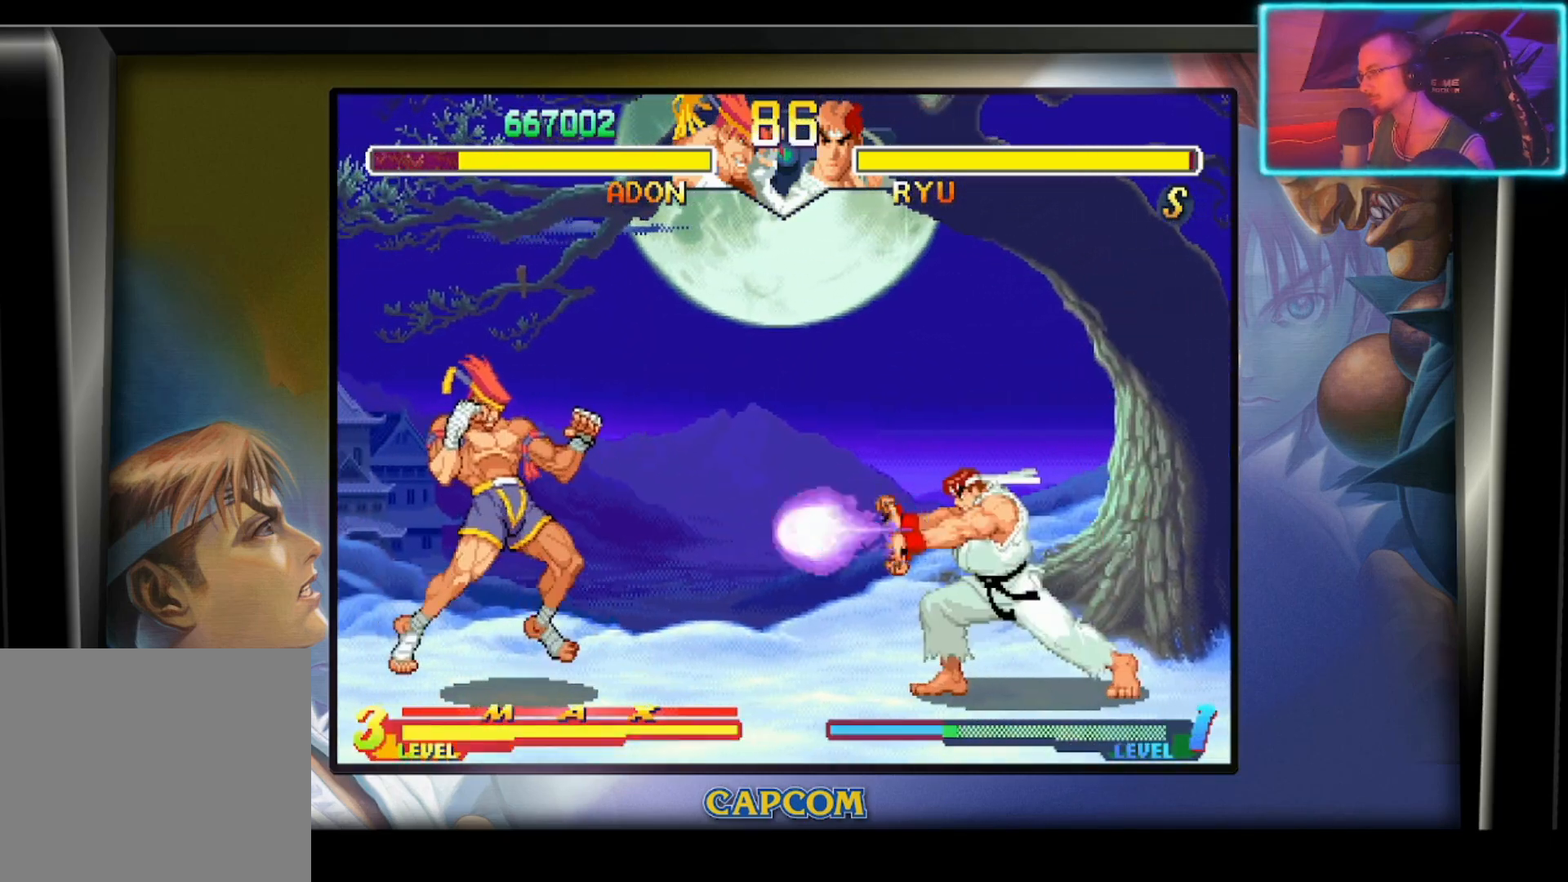
Gameplay with a controller (PlayStation layout); each line is a JSON object with the inputs held at the frame after it. "events" lists button and stick changes between this image and that frame as [ms after this image, input, new state], when the widget could be followed in between. Not read: L1 right_stick.
{"buttons": [], "left_stick": "left", "events": [[317, "left_stick", "center"], [467, "left_stick", "left"]]}
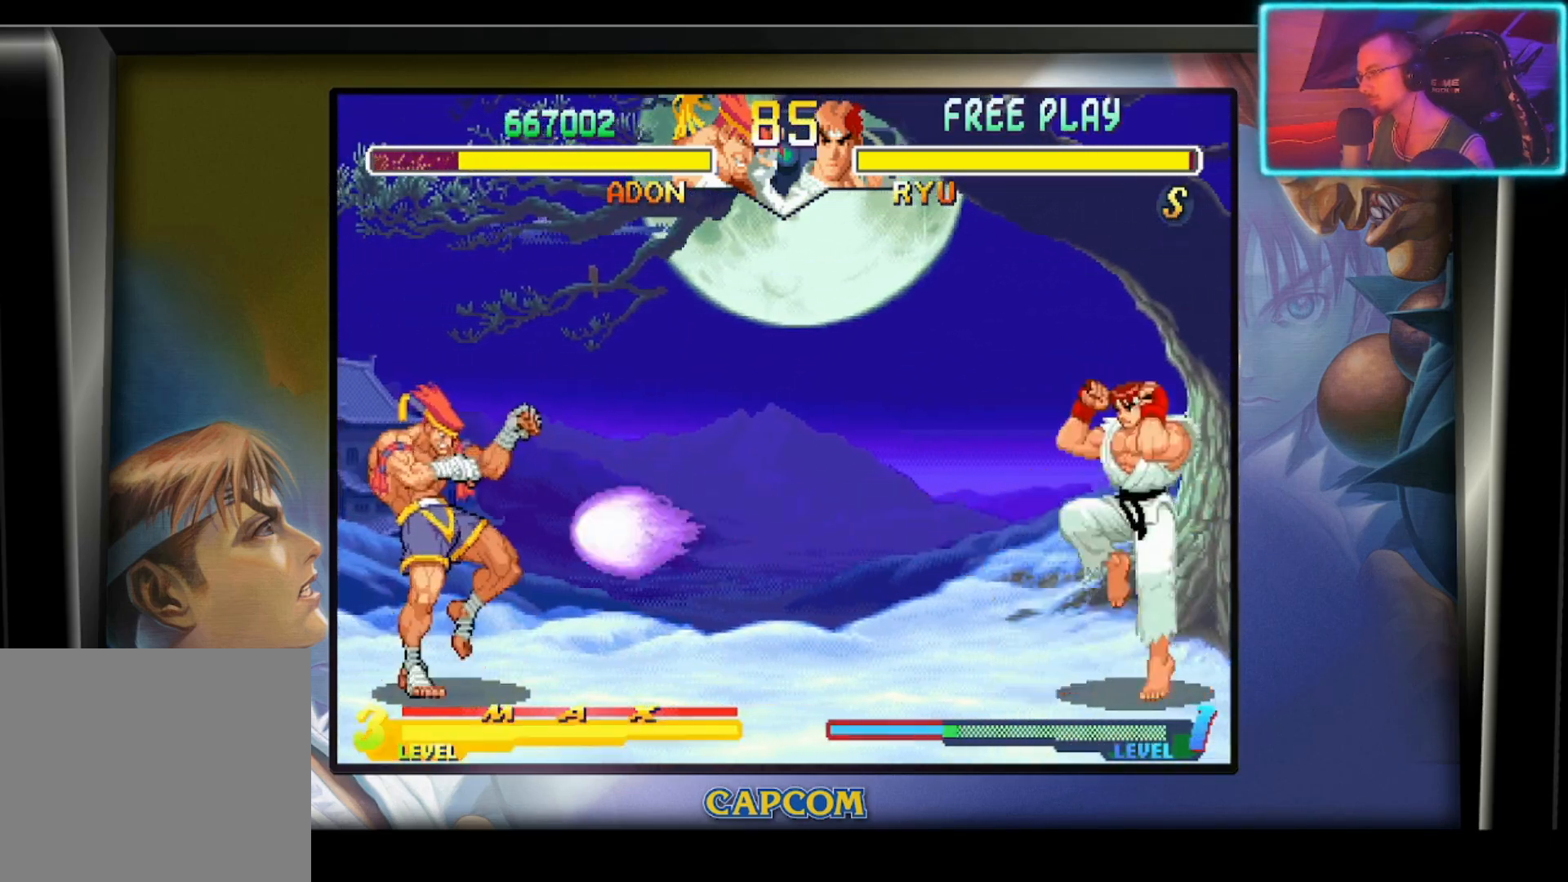
{"buttons": [], "left_stick": "up-right", "events": [[250, "left_stick", "center"], [467, "left_stick", "up-right"]]}
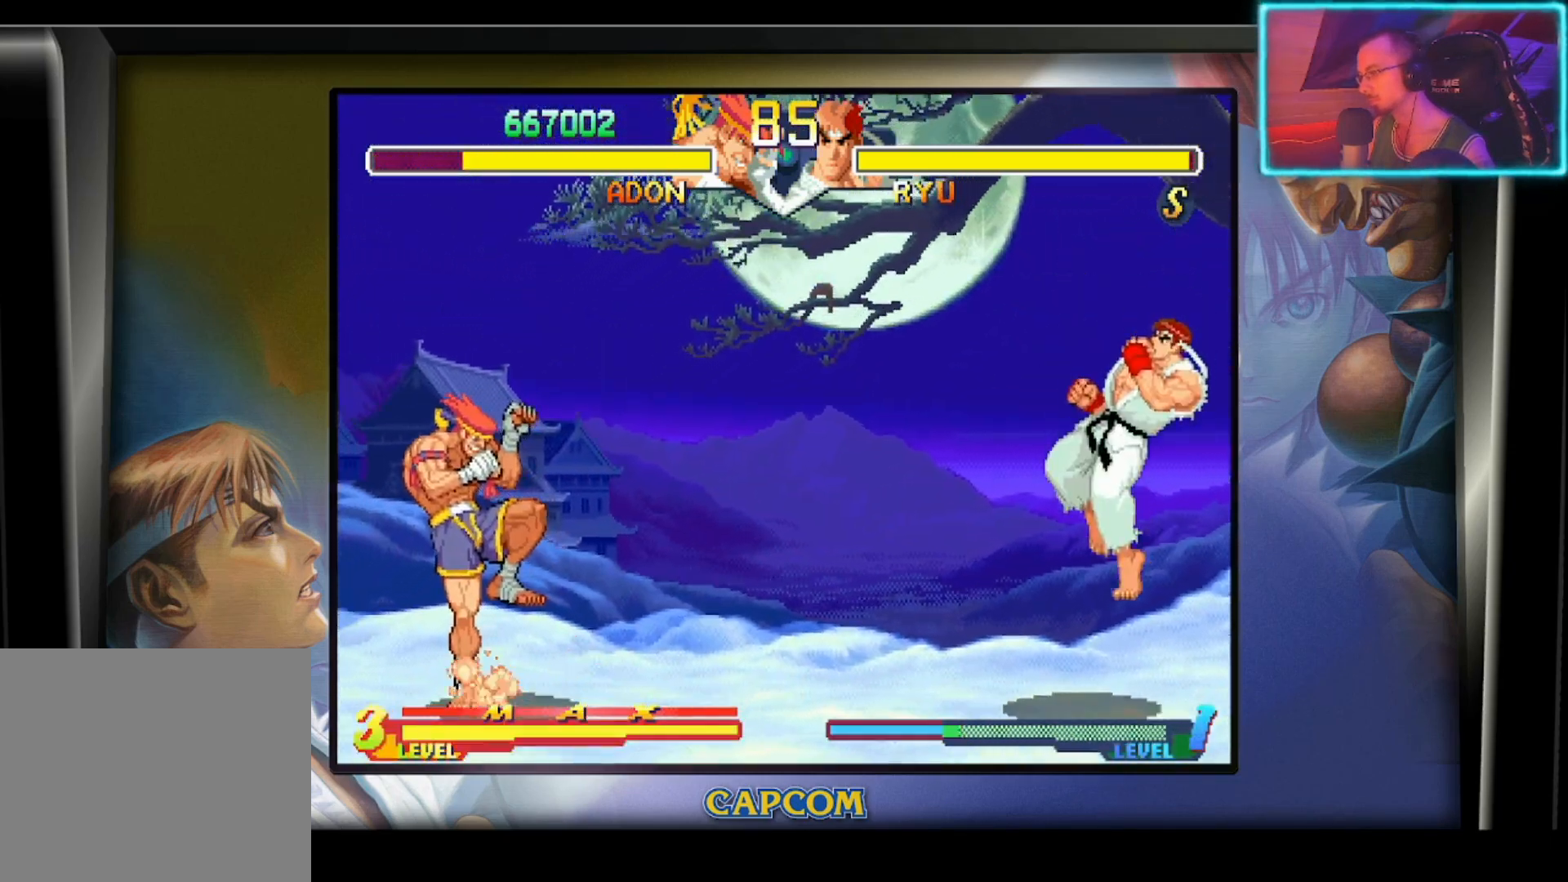
{"buttons": ["R2"], "left_stick": "center", "events": [[267, "left_stick", "center"], [383, "R2", "down"]]}
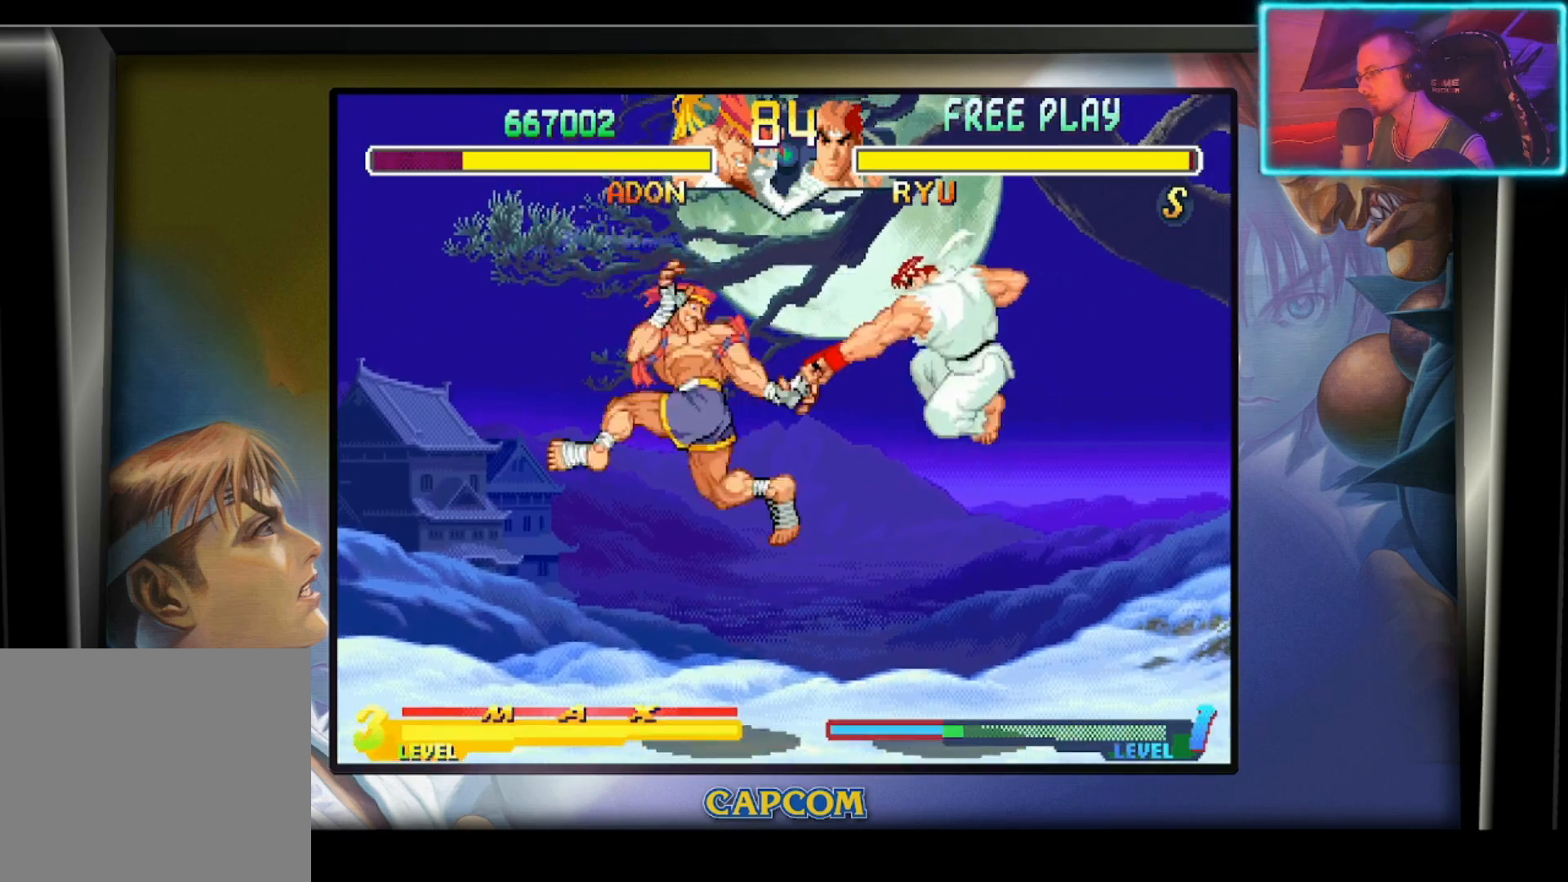
{"buttons": [], "left_stick": "down", "events": [[50, "R2", "up"], [100, "left_stick", "down"], [267, "R2", "down"], [417, "R2", "up"]]}
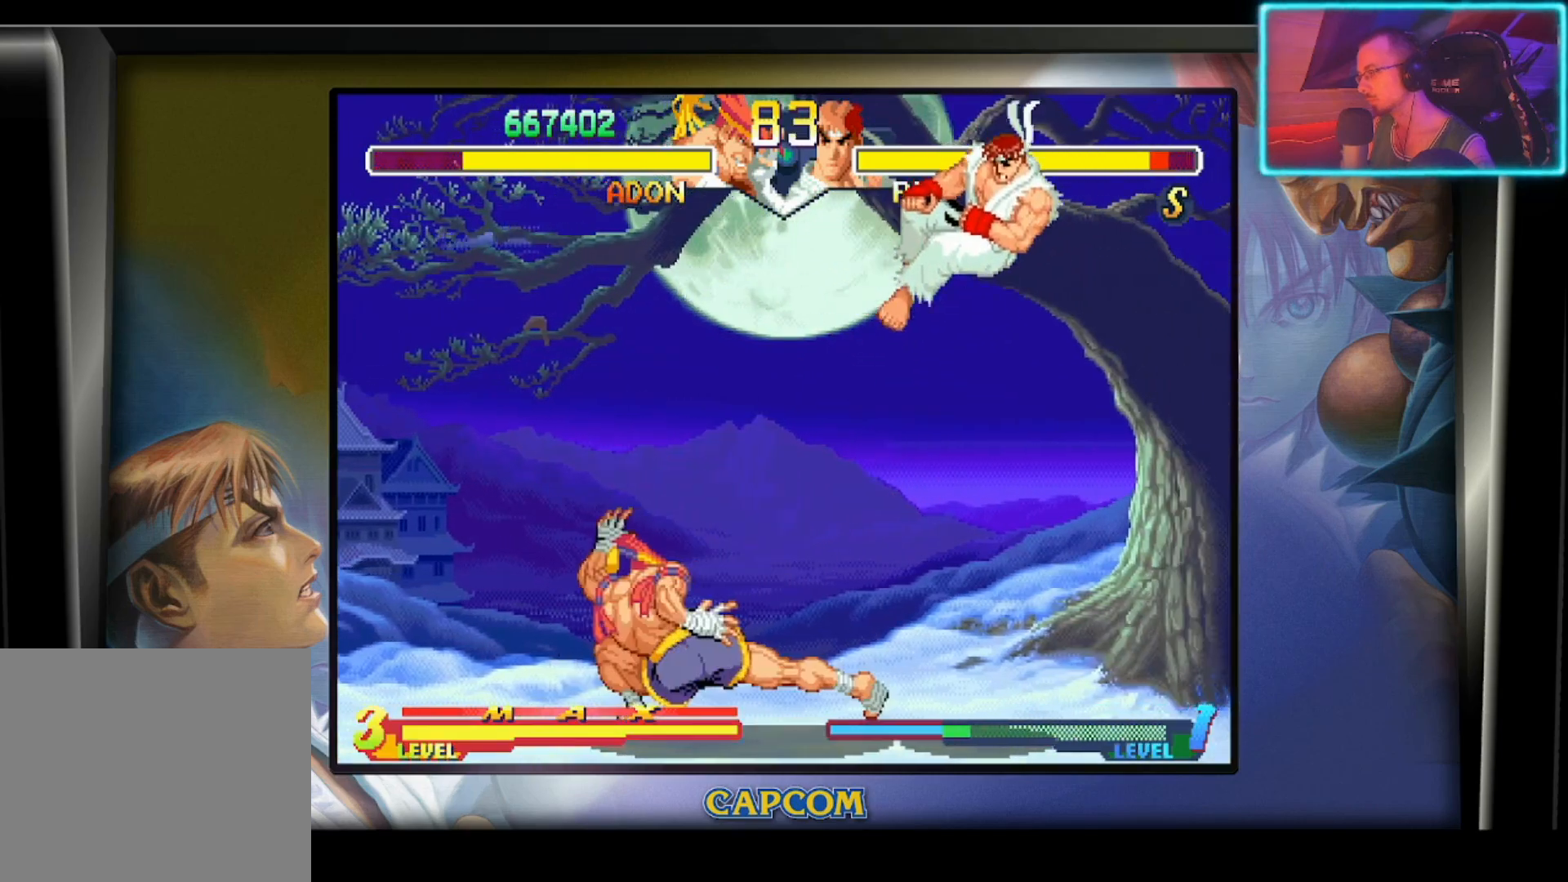
{"buttons": [], "left_stick": "up-right", "events": [[67, "left_stick", "center"], [350, "left_stick", "up-right"]]}
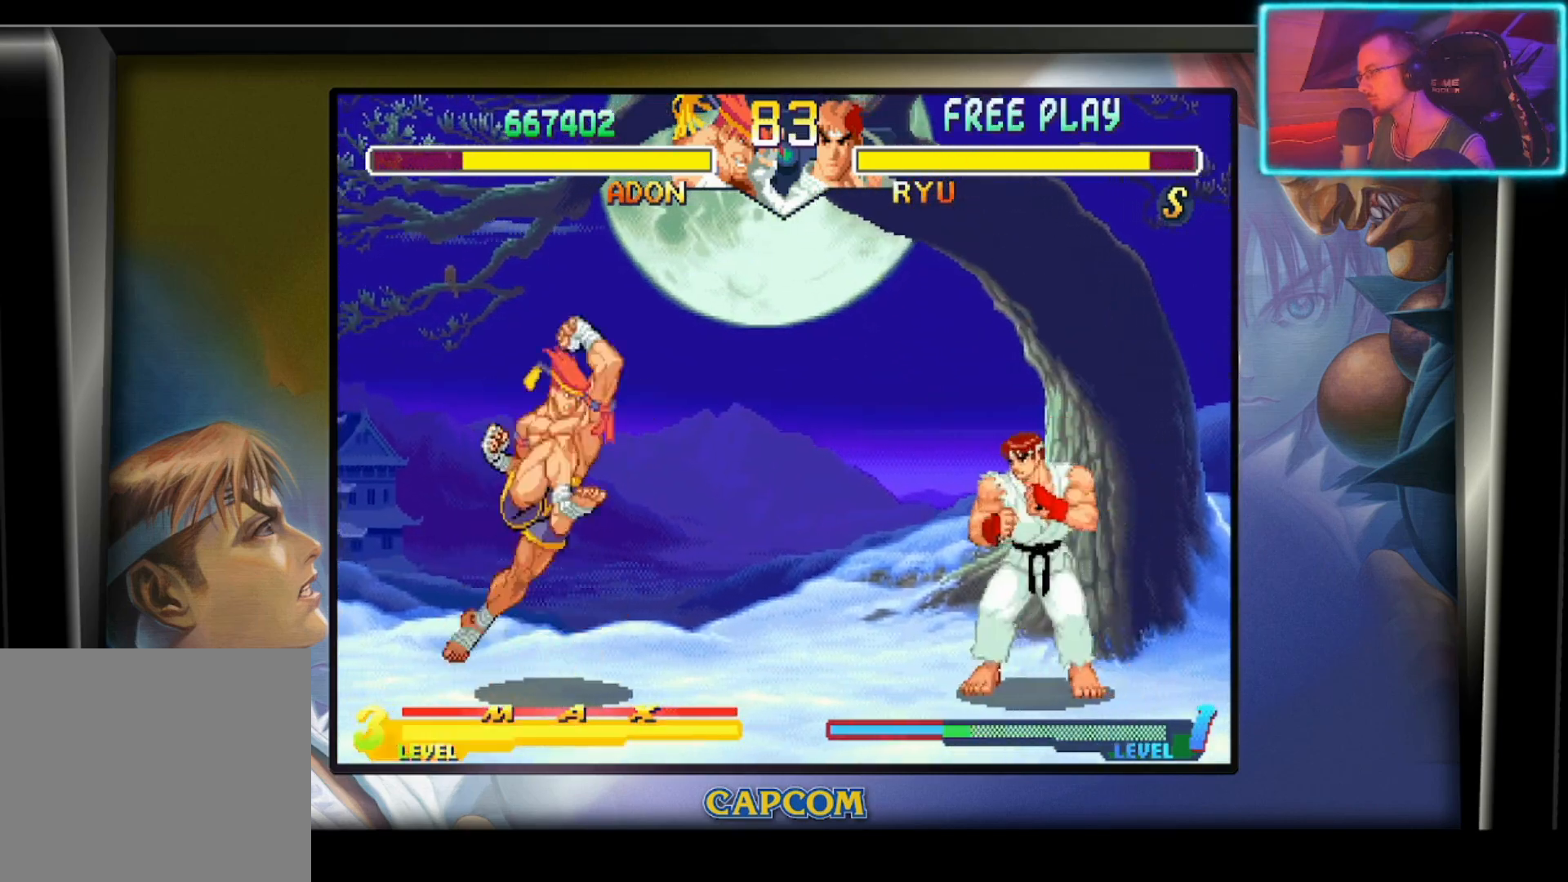
{"buttons": [], "left_stick": "down", "events": [[133, "left_stick", "center"], [300, "R2", "down"], [483, "R2", "up"], [483, "left_stick", "down"]]}
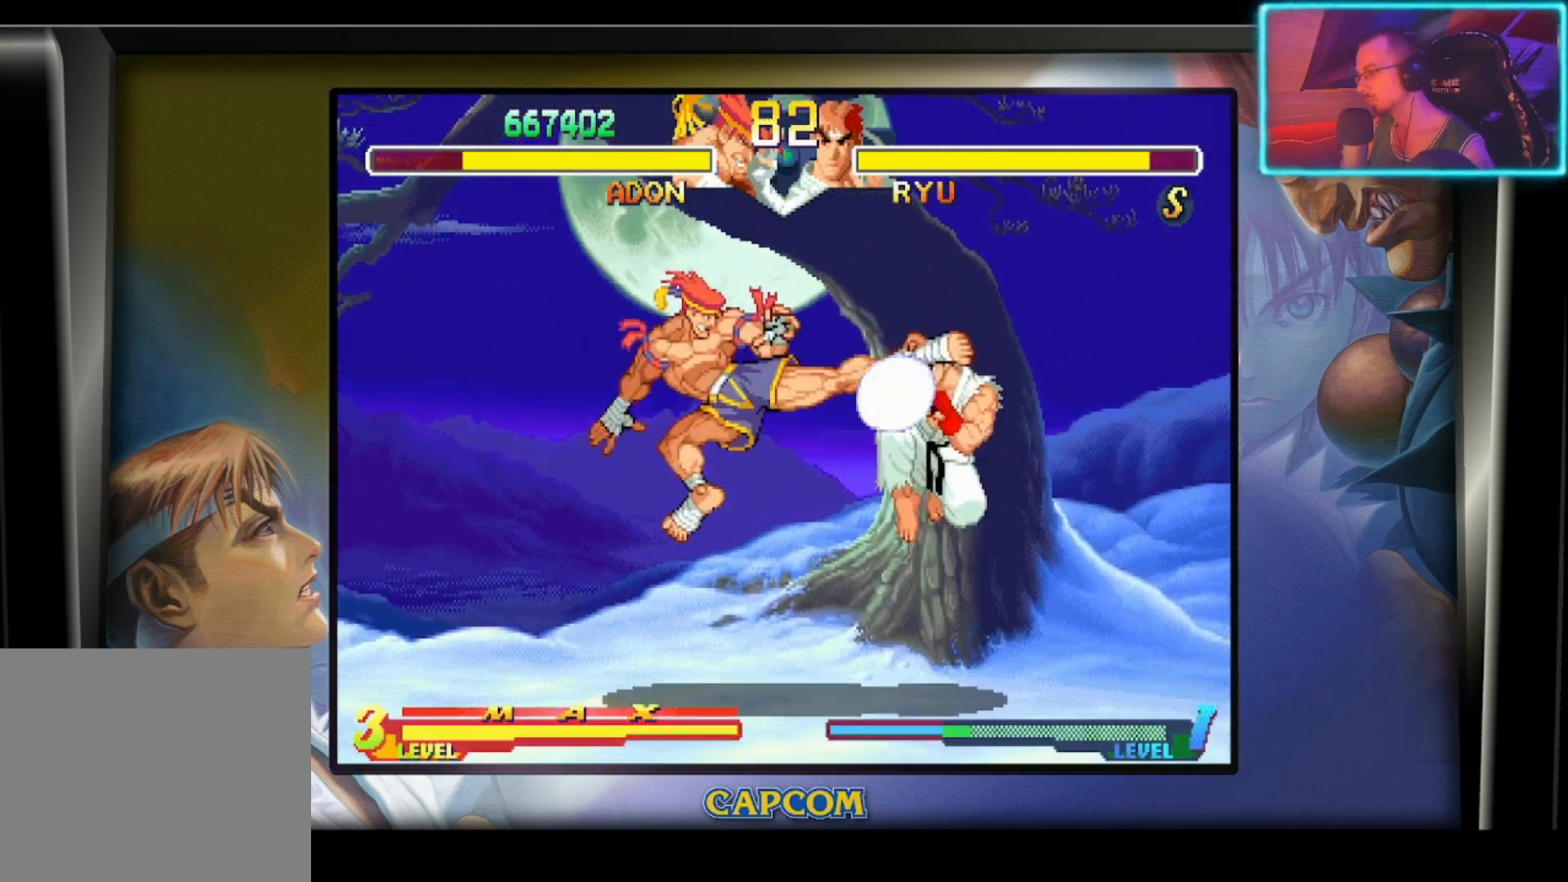
{"buttons": ["R2"], "left_stick": "center", "events": [[133, "R2", "down"], [317, "R2", "up"], [367, "R2", "down"], [383, "left_stick", "down-right"], [500, "left_stick", "center"]]}
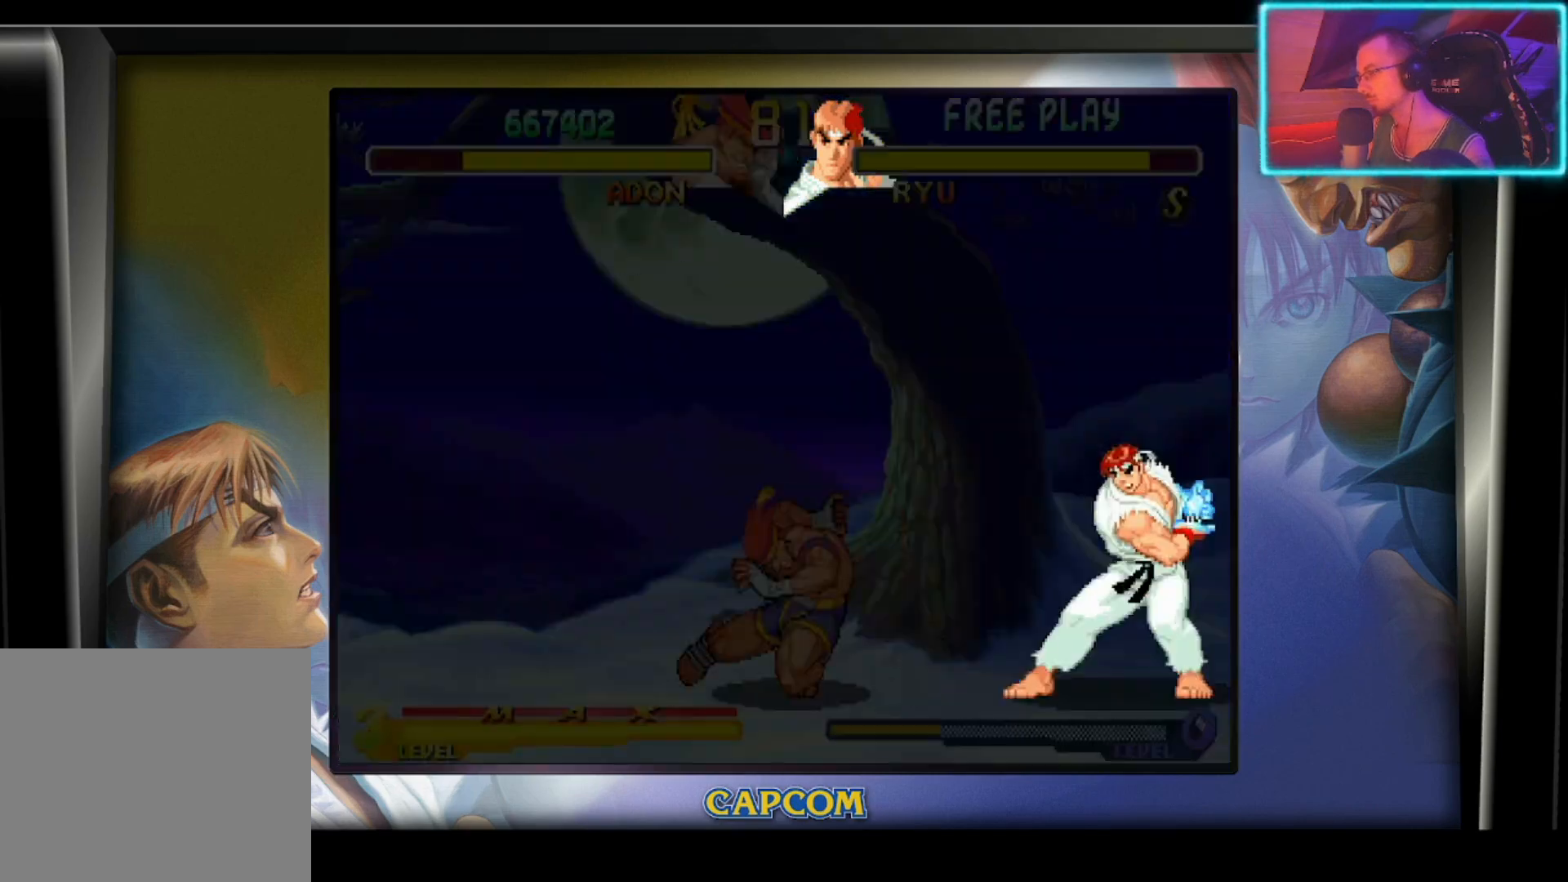
{"buttons": [], "left_stick": "left", "events": [[17, "R2", "up"], [200, "left_stick", "left"]]}
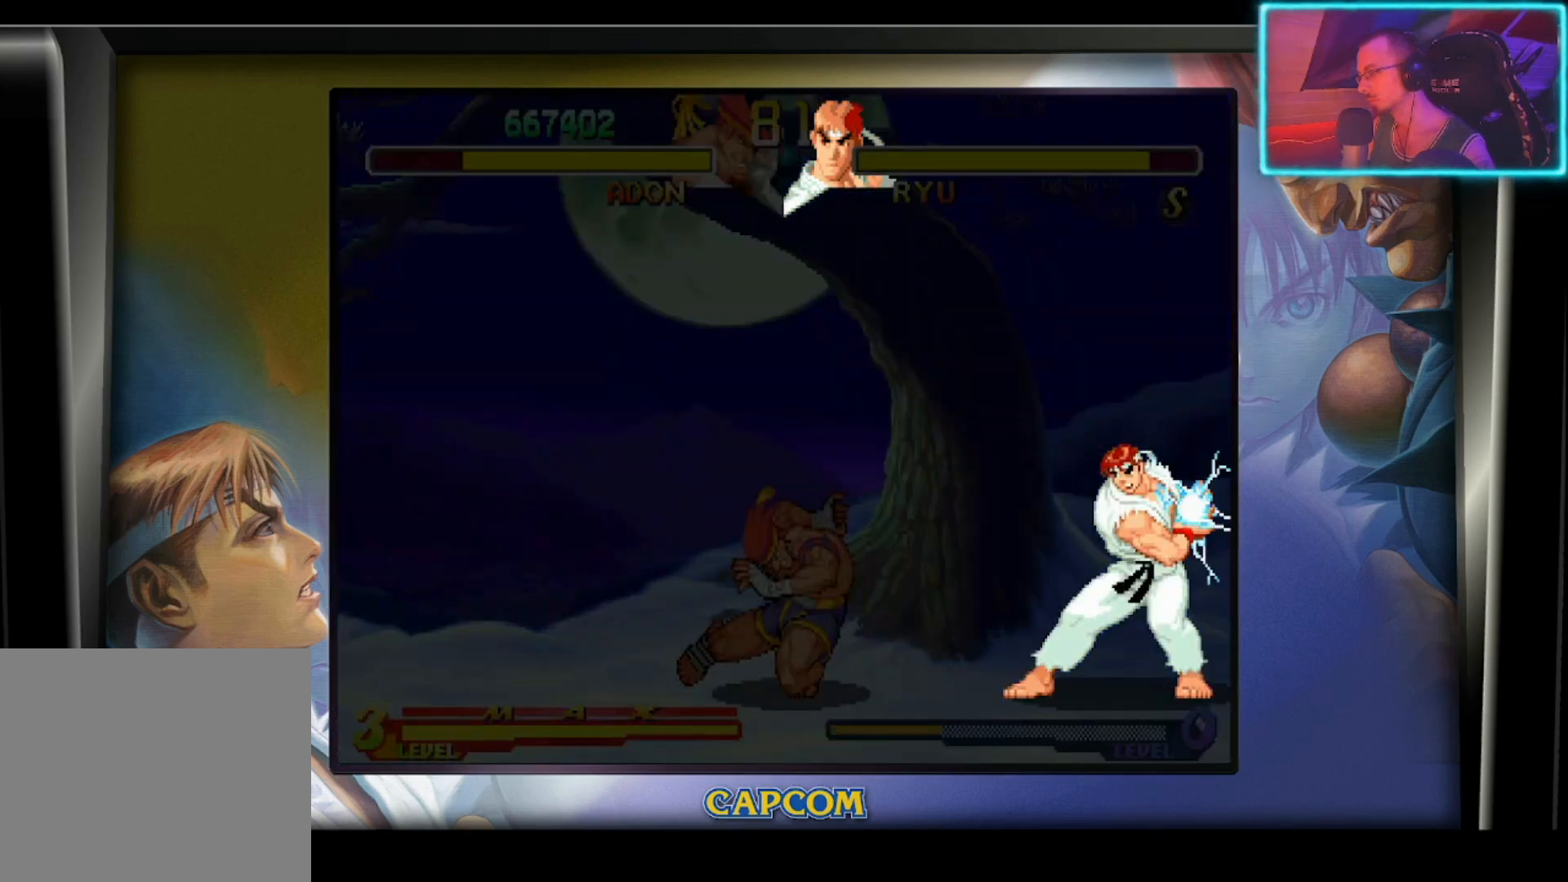
{"buttons": [], "left_stick": "left", "events": []}
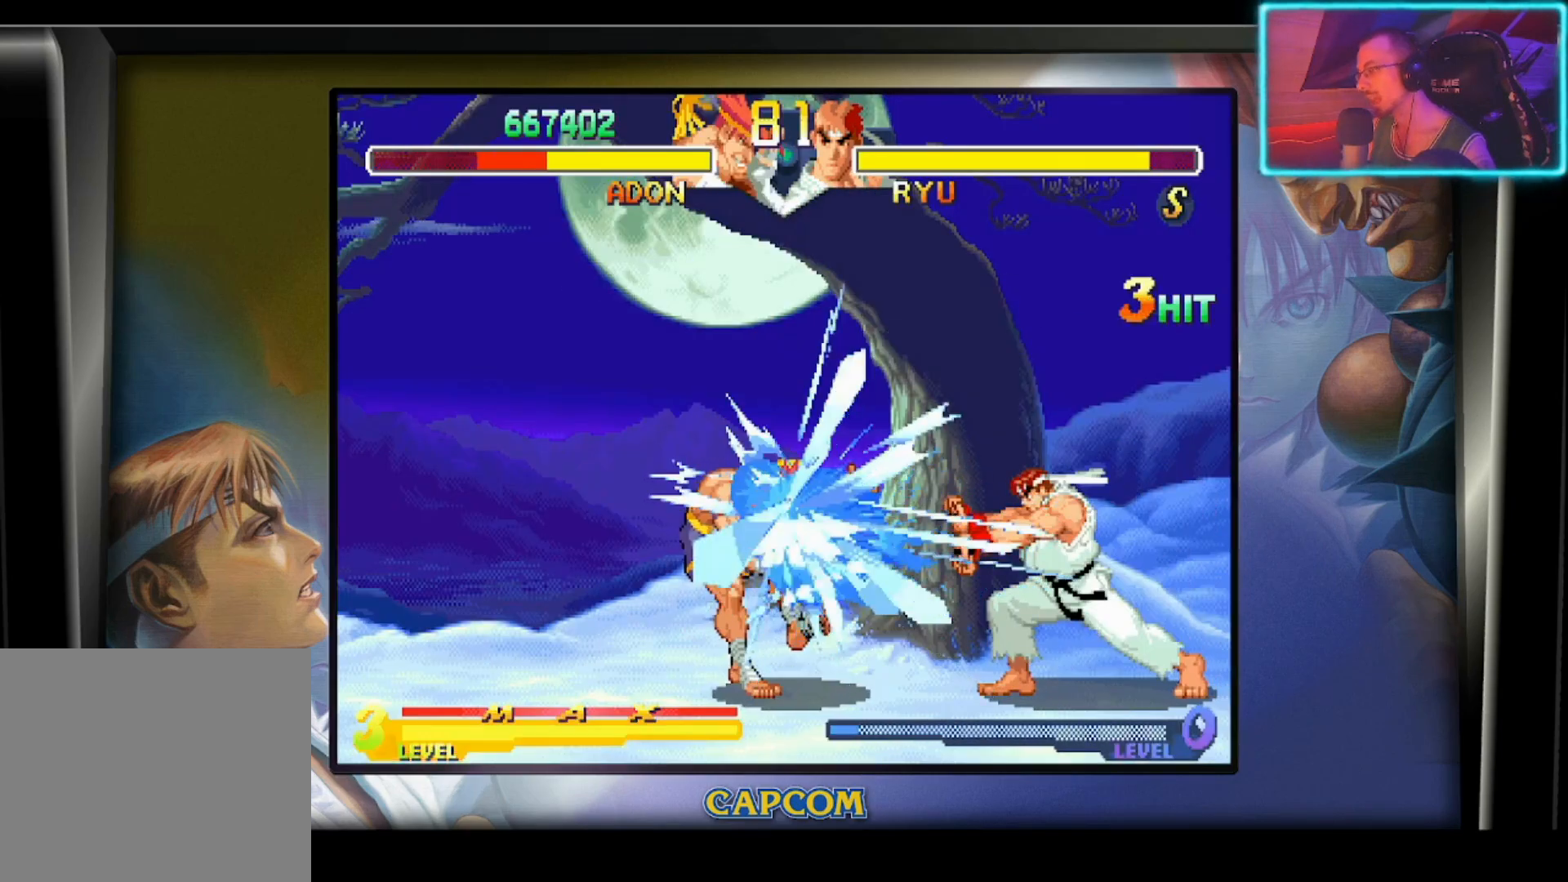
{"buttons": [], "left_stick": "up-right", "events": [[317, "left_stick", "center"], [433, "left_stick", "right"], [483, "left_stick", "up-right"]]}
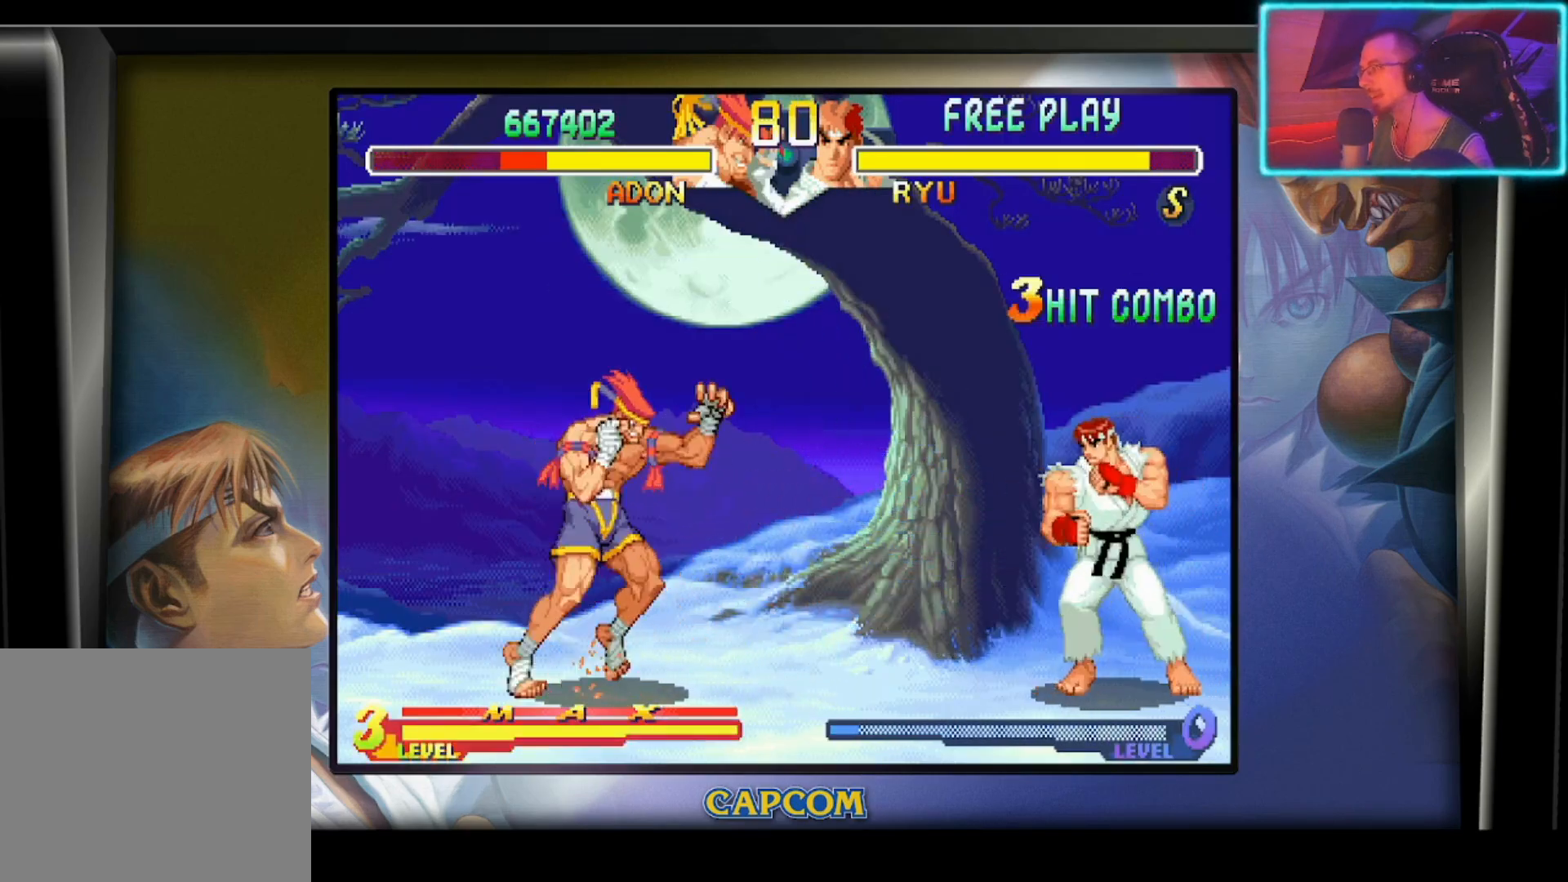
{"buttons": ["R2"], "left_stick": "center", "events": [[217, "left_stick", "center"], [367, "R2", "down"]]}
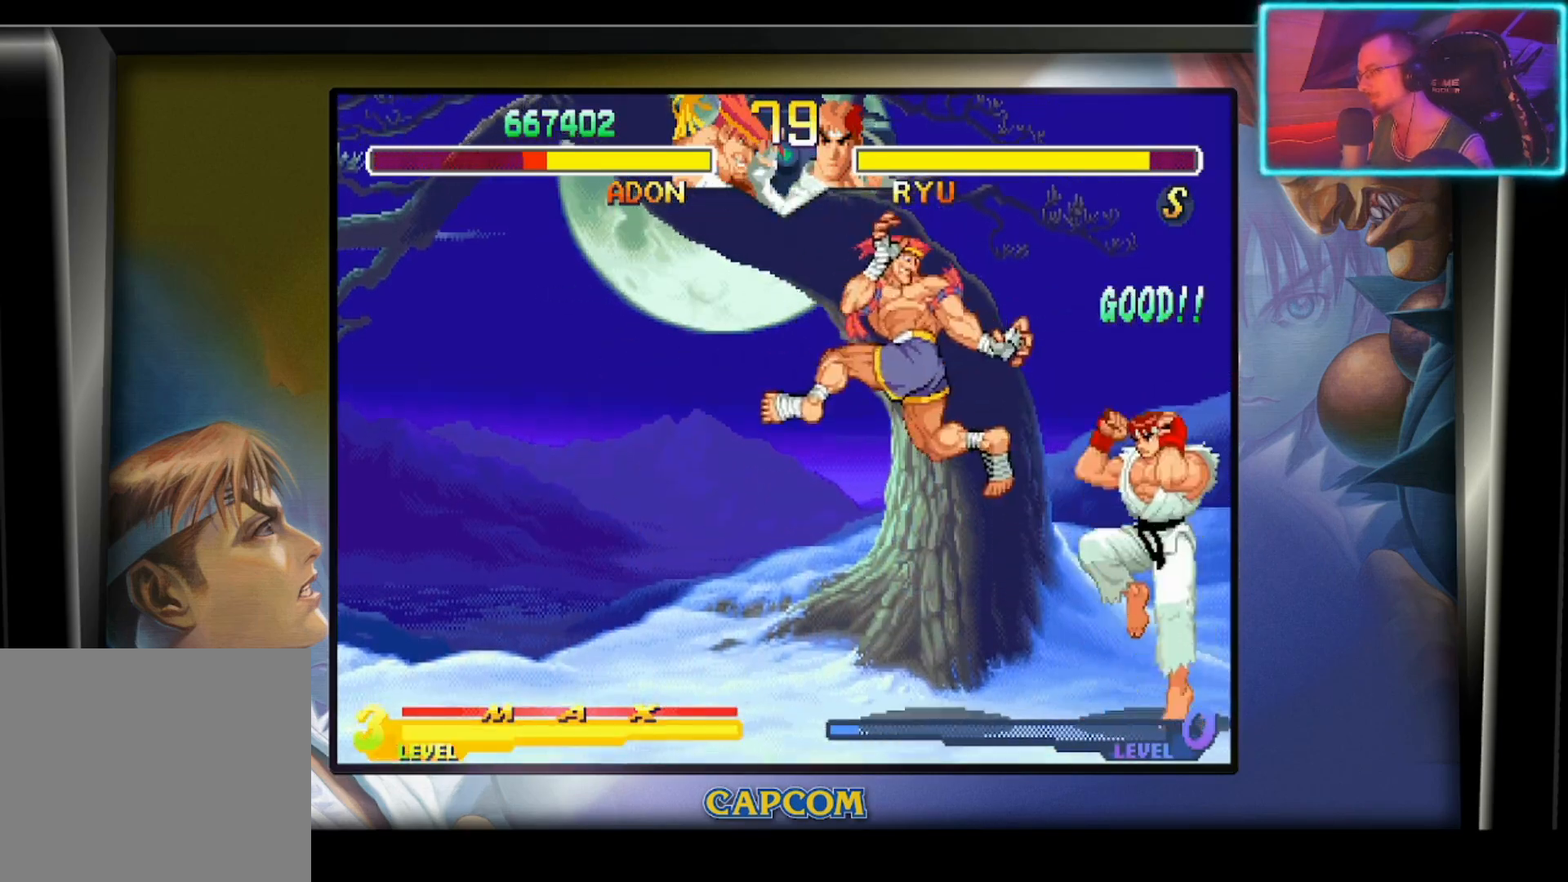
{"buttons": [], "left_stick": "center", "events": [[33, "R2", "up"], [50, "left_stick", "down"], [150, "left_stick", "right"], [233, "left_stick", "down-right"], [333, "R1", "down"], [333, "left_stick", "right"], [433, "left_stick", "center"], [467, "R1", "up"]]}
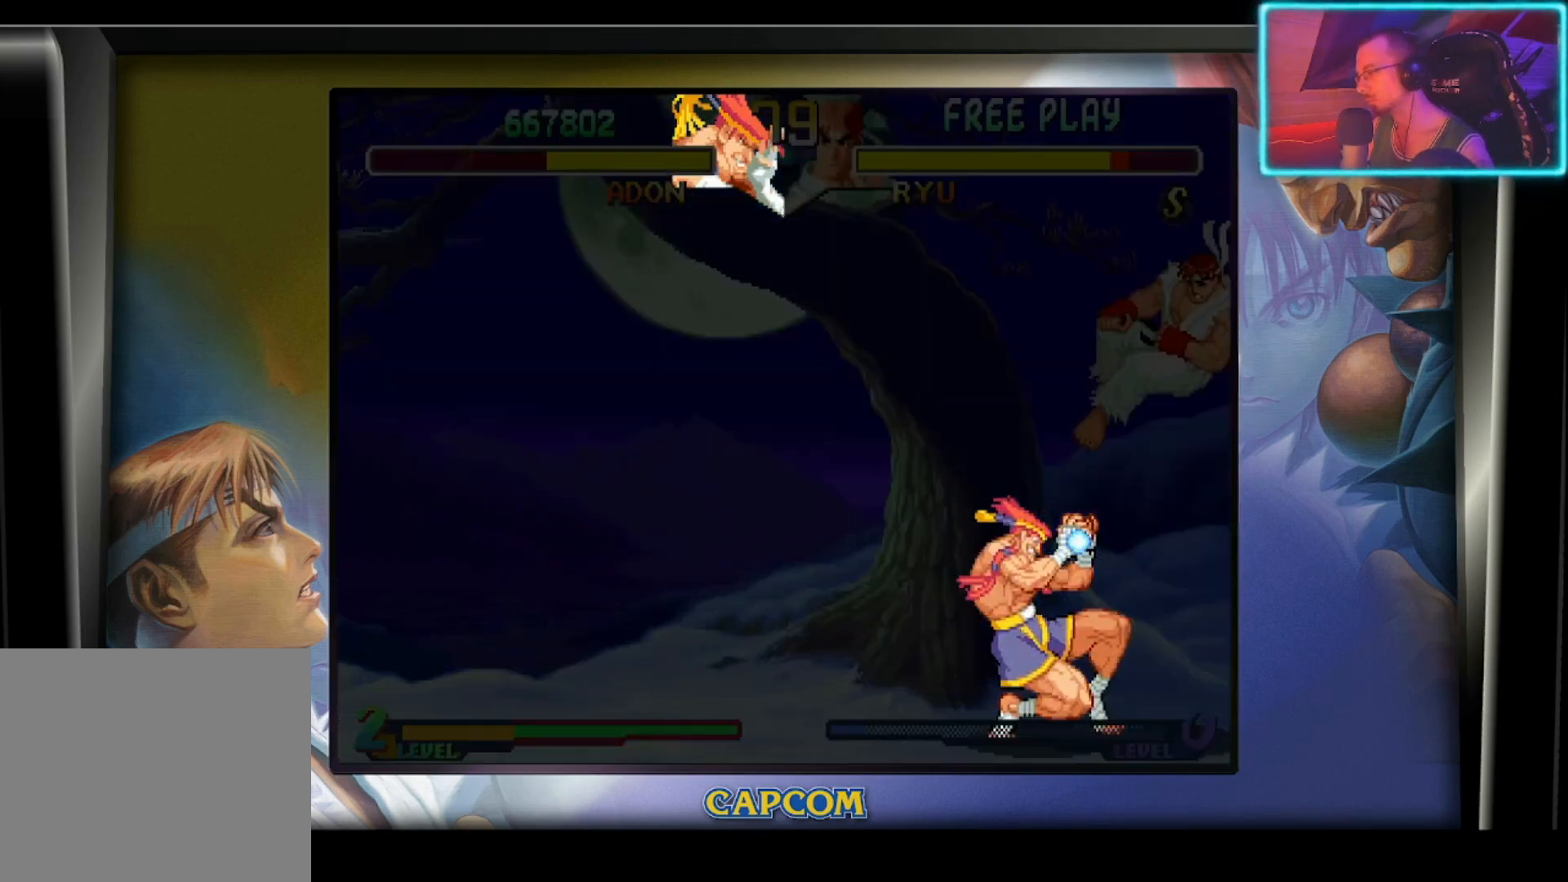
{"buttons": [], "left_stick": "center", "events": []}
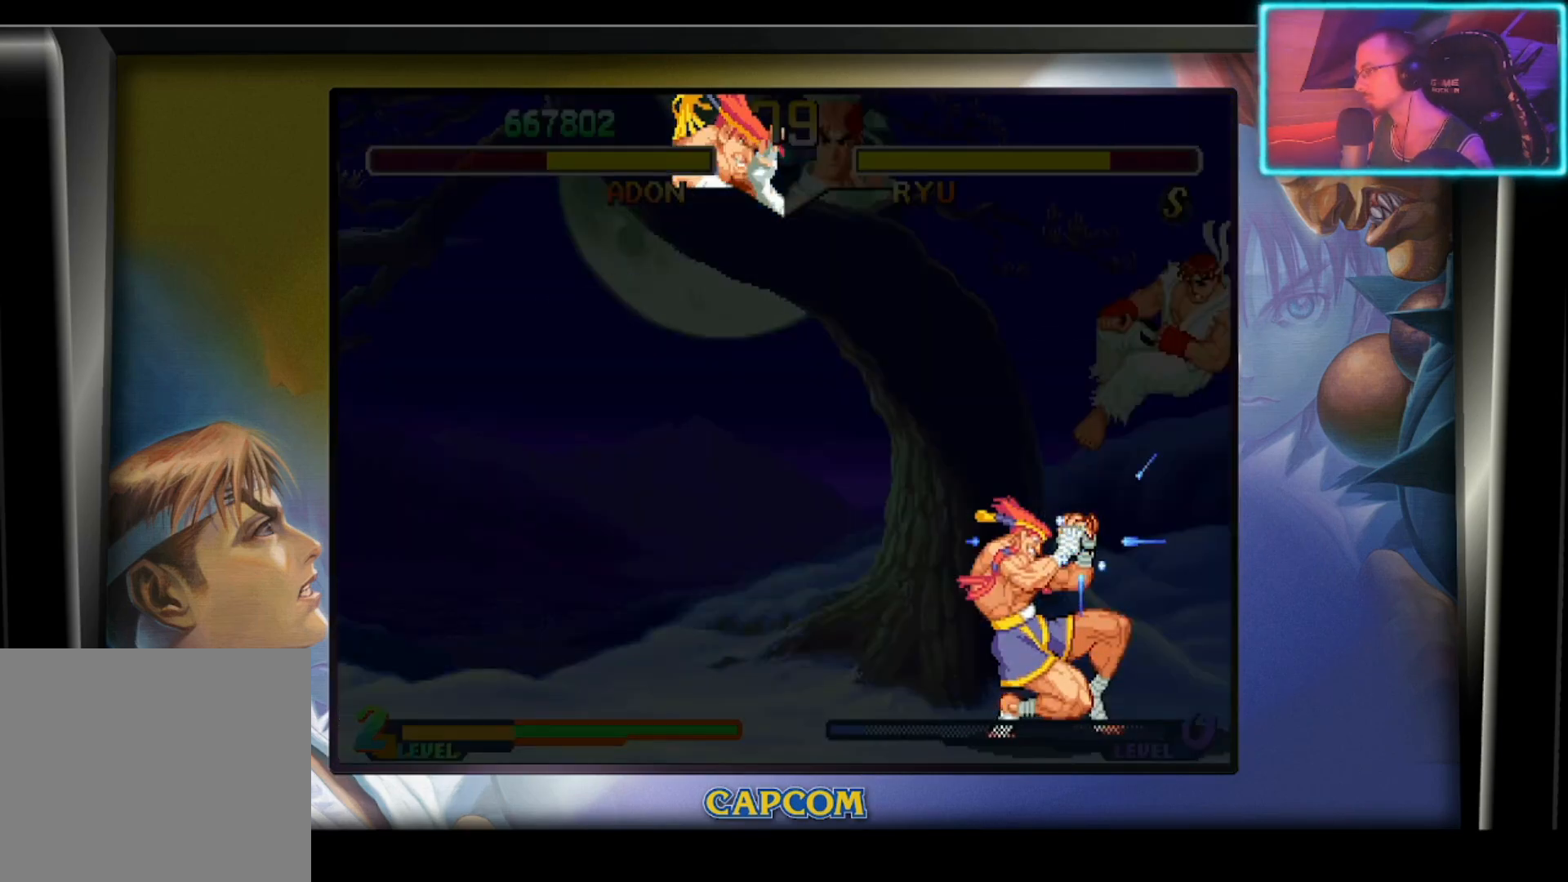
{"buttons": [], "left_stick": "right", "events": [[117, "left_stick", "left"], [183, "R2", "down"], [250, "SQUARE", "down"], [267, "R2", "up"], [317, "SQUARE", "up"], [367, "left_stick", "center"], [383, "SQUARE", "down"], [467, "SQUARE", "up"], [483, "left_stick", "right"]]}
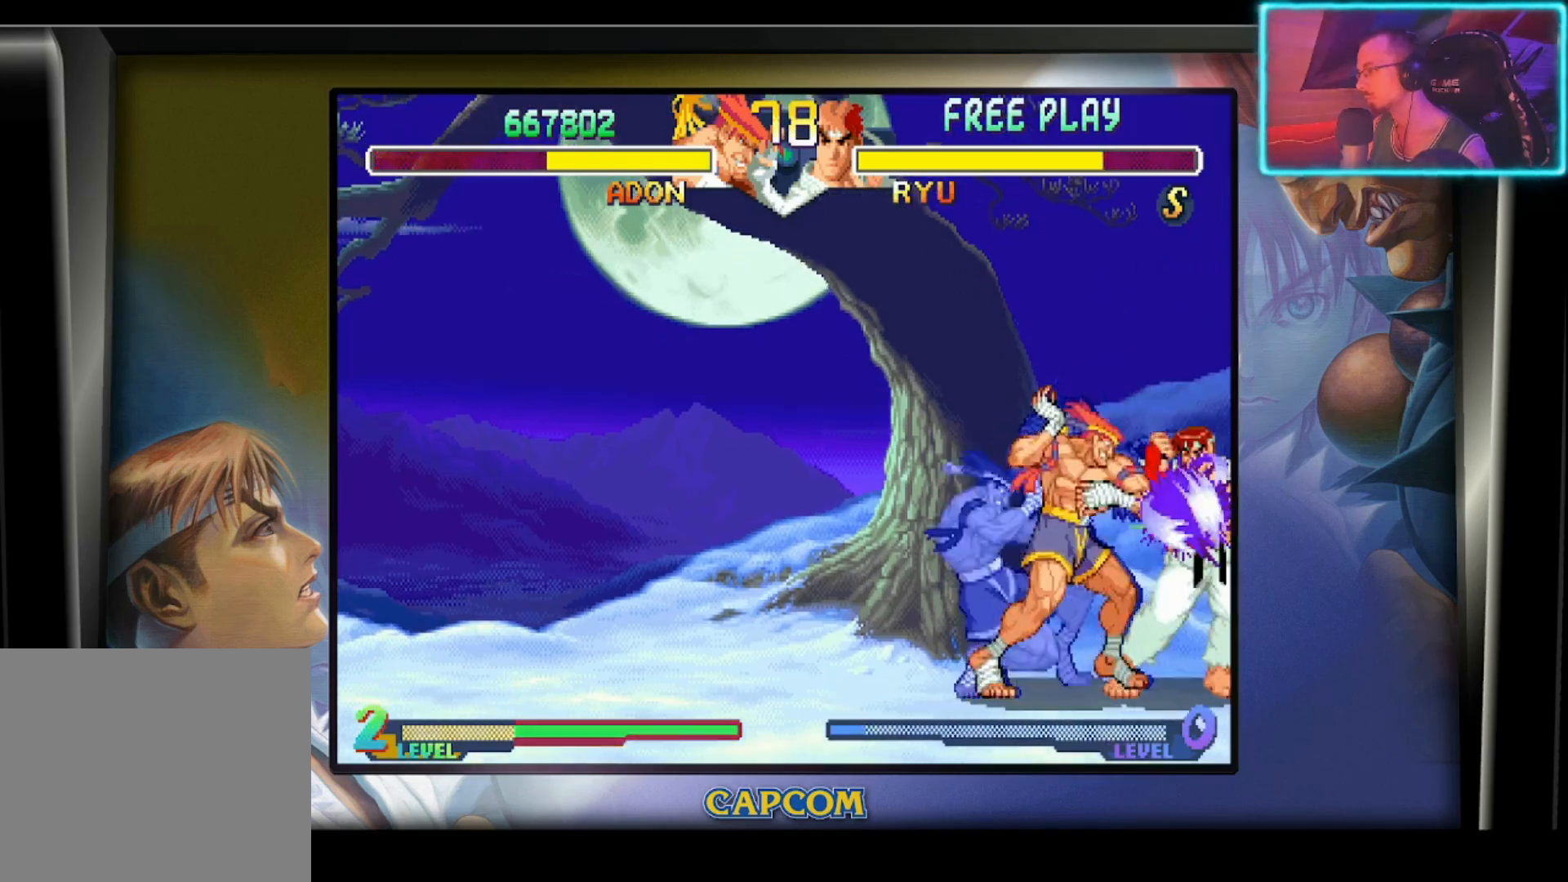
{"buttons": [], "left_stick": "right", "events": [[17, "SQUARE", "down"], [83, "SQUARE", "up"], [150, "SQUARE", "down"], [217, "SQUARE", "up"], [283, "SQUARE", "down"], [350, "SQUARE", "up"], [417, "SQUARE", "down"], [483, "SQUARE", "up"]]}
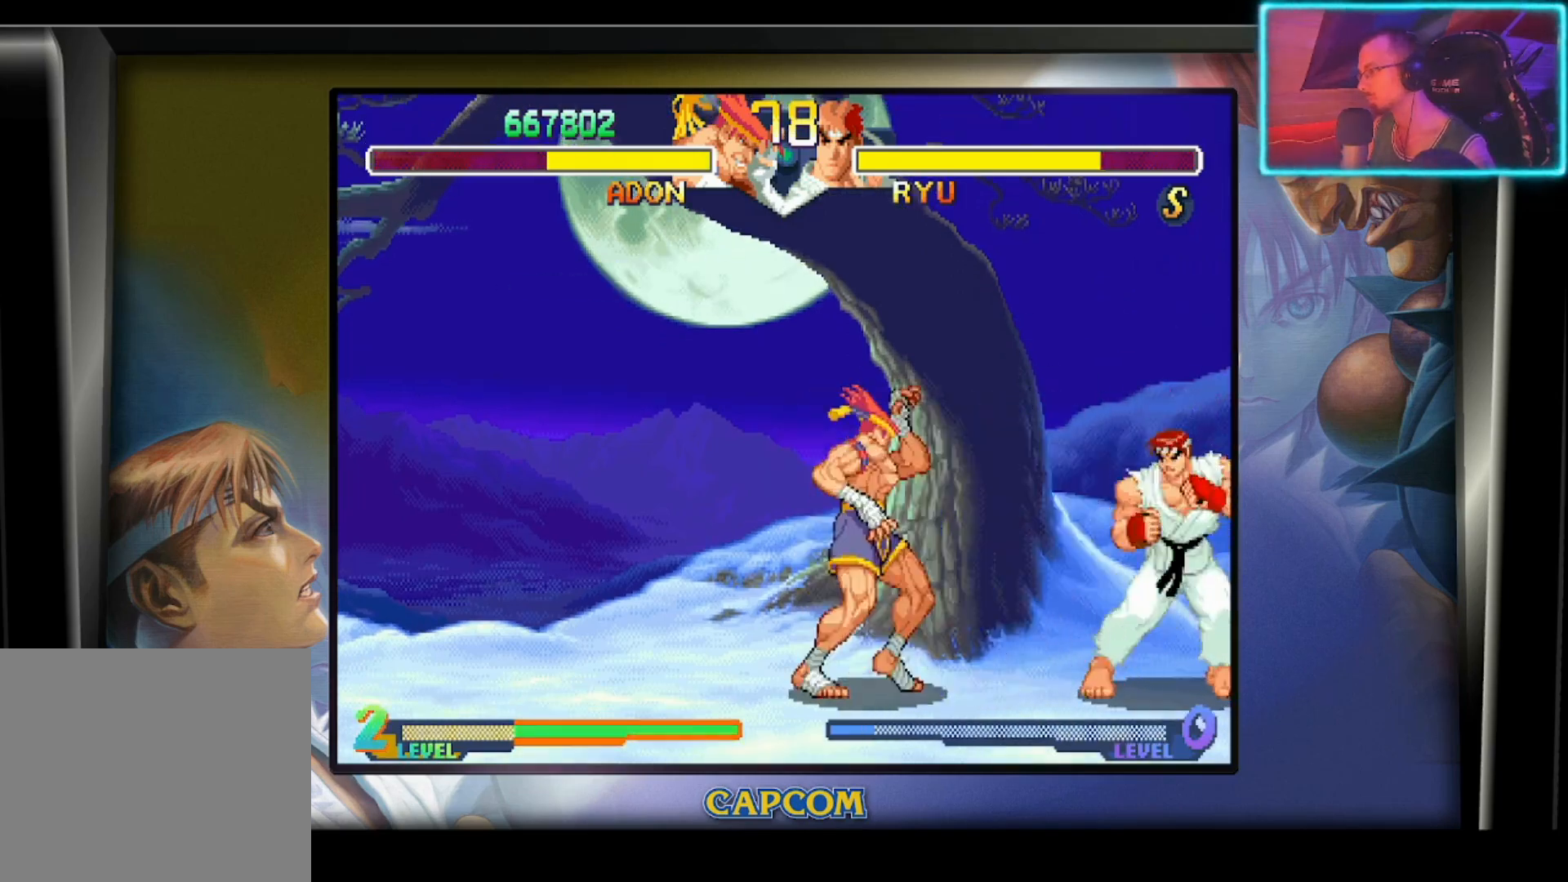
{"buttons": [], "left_stick": "left", "events": [[50, "SQUARE", "down"], [100, "SQUARE", "up"], [150, "left_stick", "left"]]}
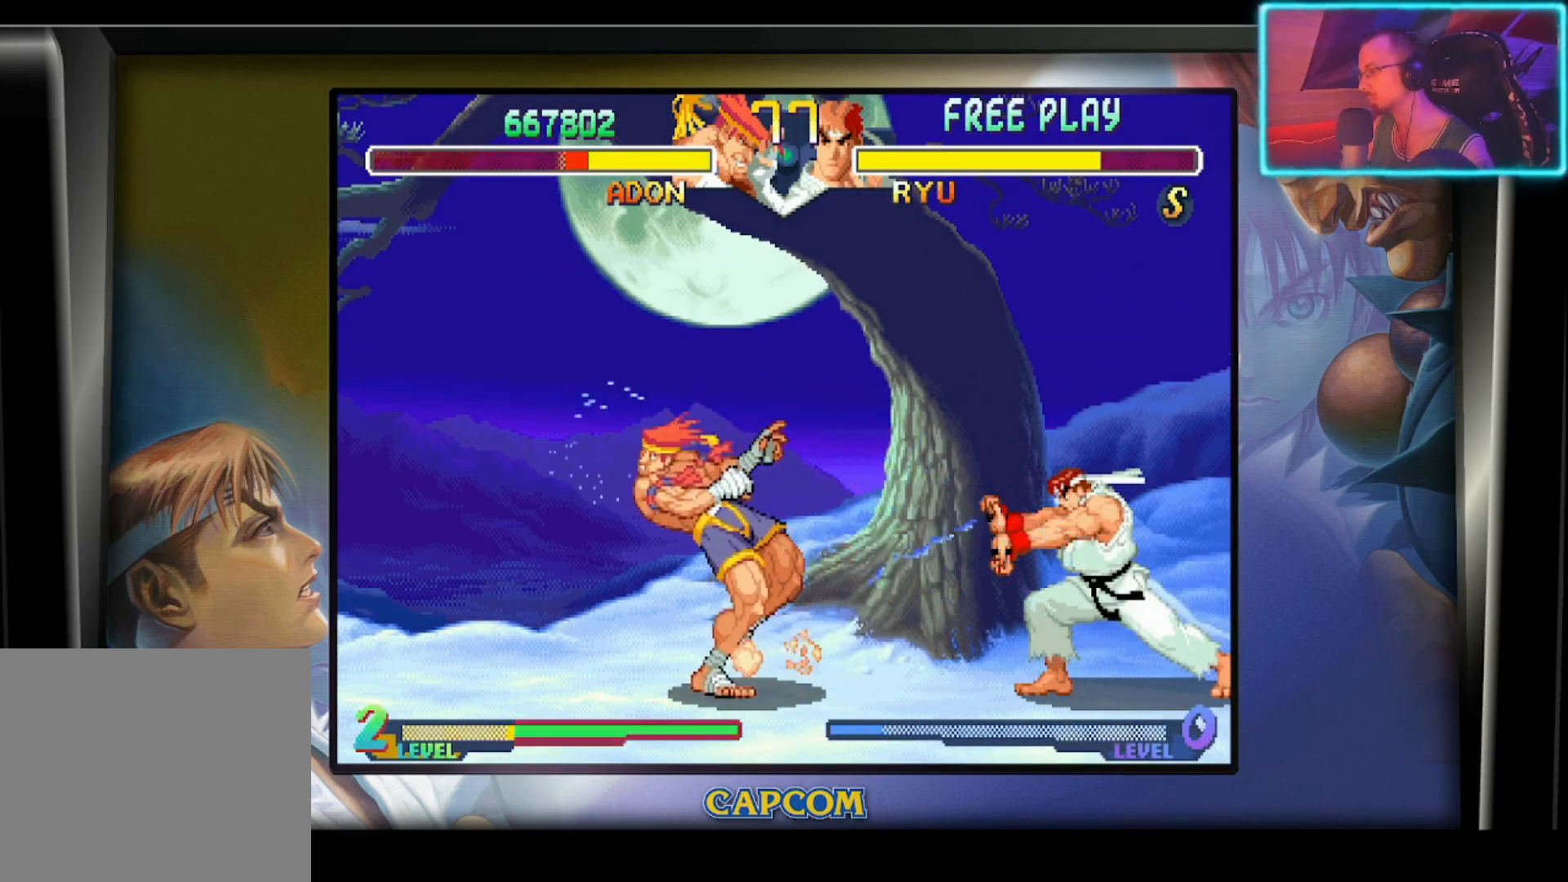
{"buttons": [], "left_stick": "center", "events": [[183, "left_stick", "center"], [333, "left_stick", "up-right"], [483, "left_stick", "center"]]}
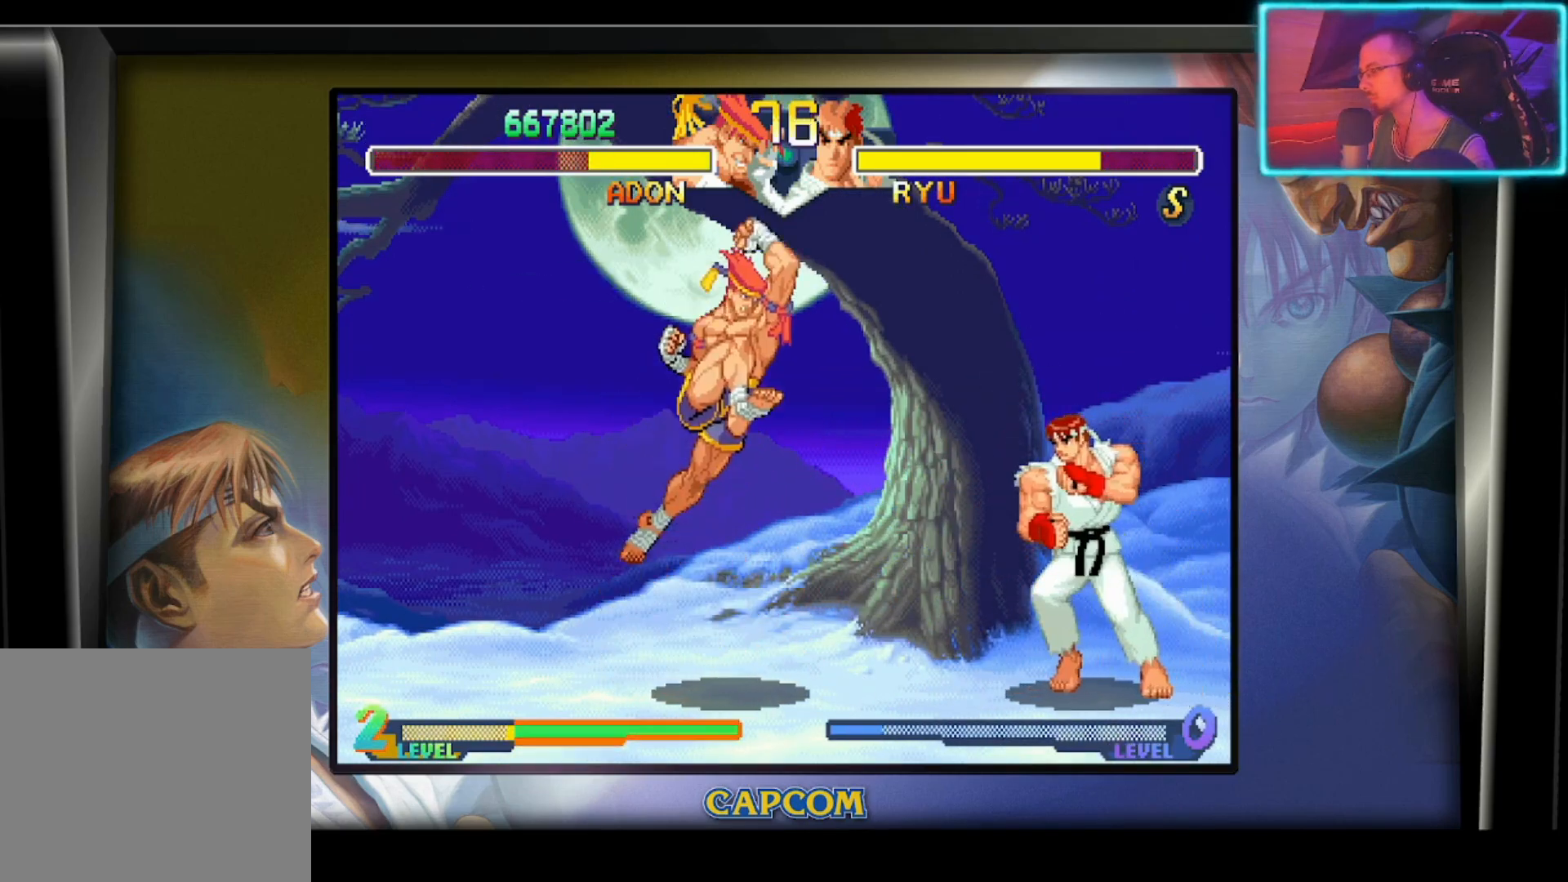
{"buttons": ["R2"], "left_stick": "down", "events": [[183, "R2", "down"], [267, "left_stick", "down"], [333, "R2", "up"], [400, "R2", "down"]]}
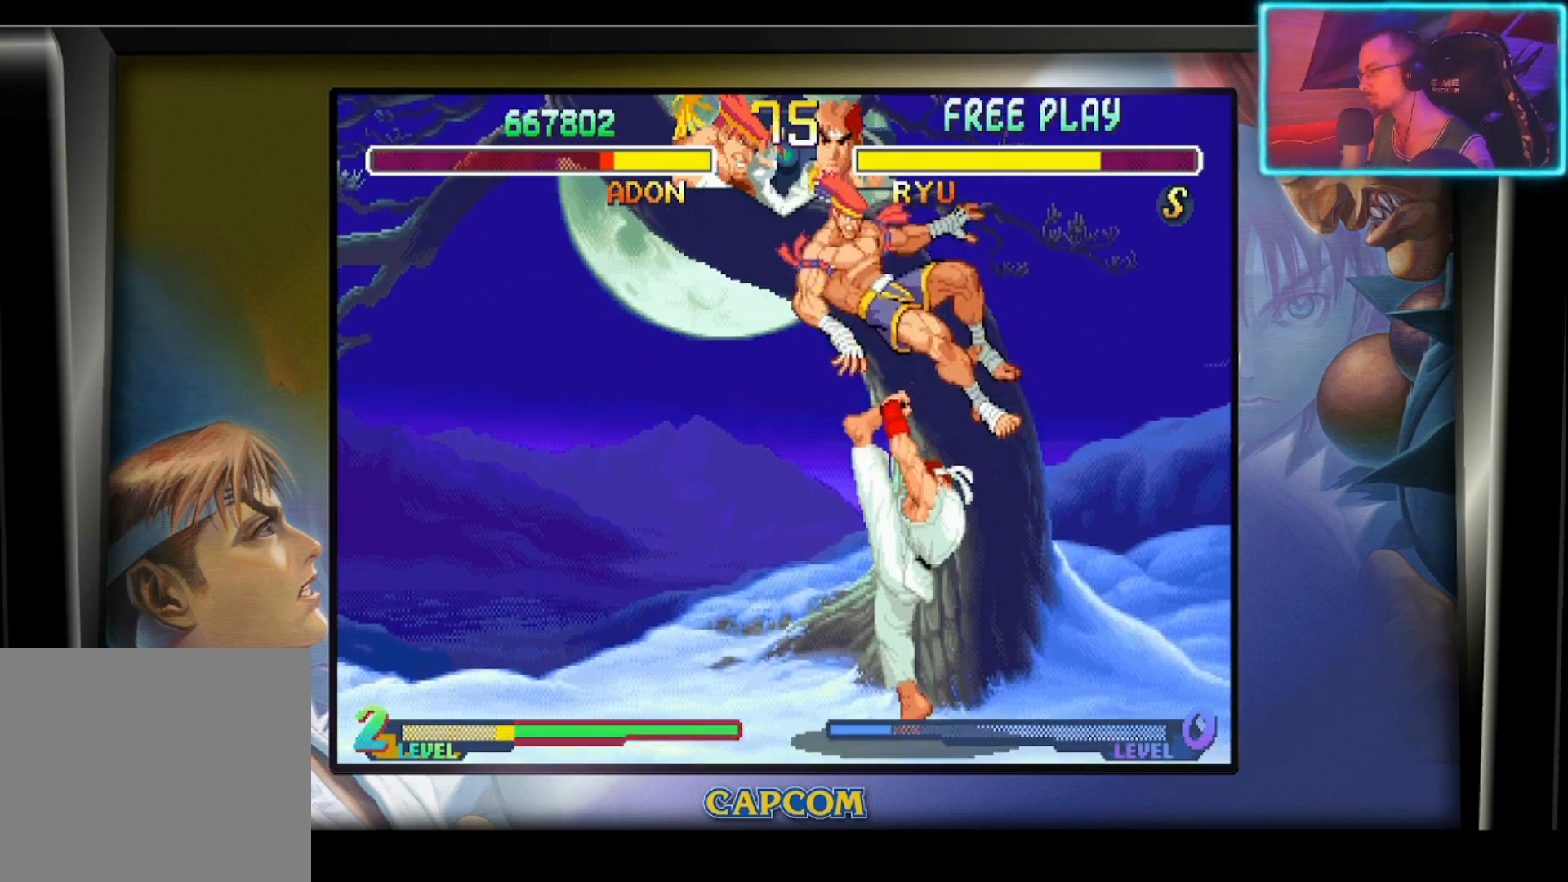
{"buttons": [], "left_stick": "right", "events": [[17, "R2", "up"], [83, "R2", "down"], [233, "left_stick", "center"], [250, "R2", "up"], [367, "left_stick", "down"], [450, "left_stick", "right"]]}
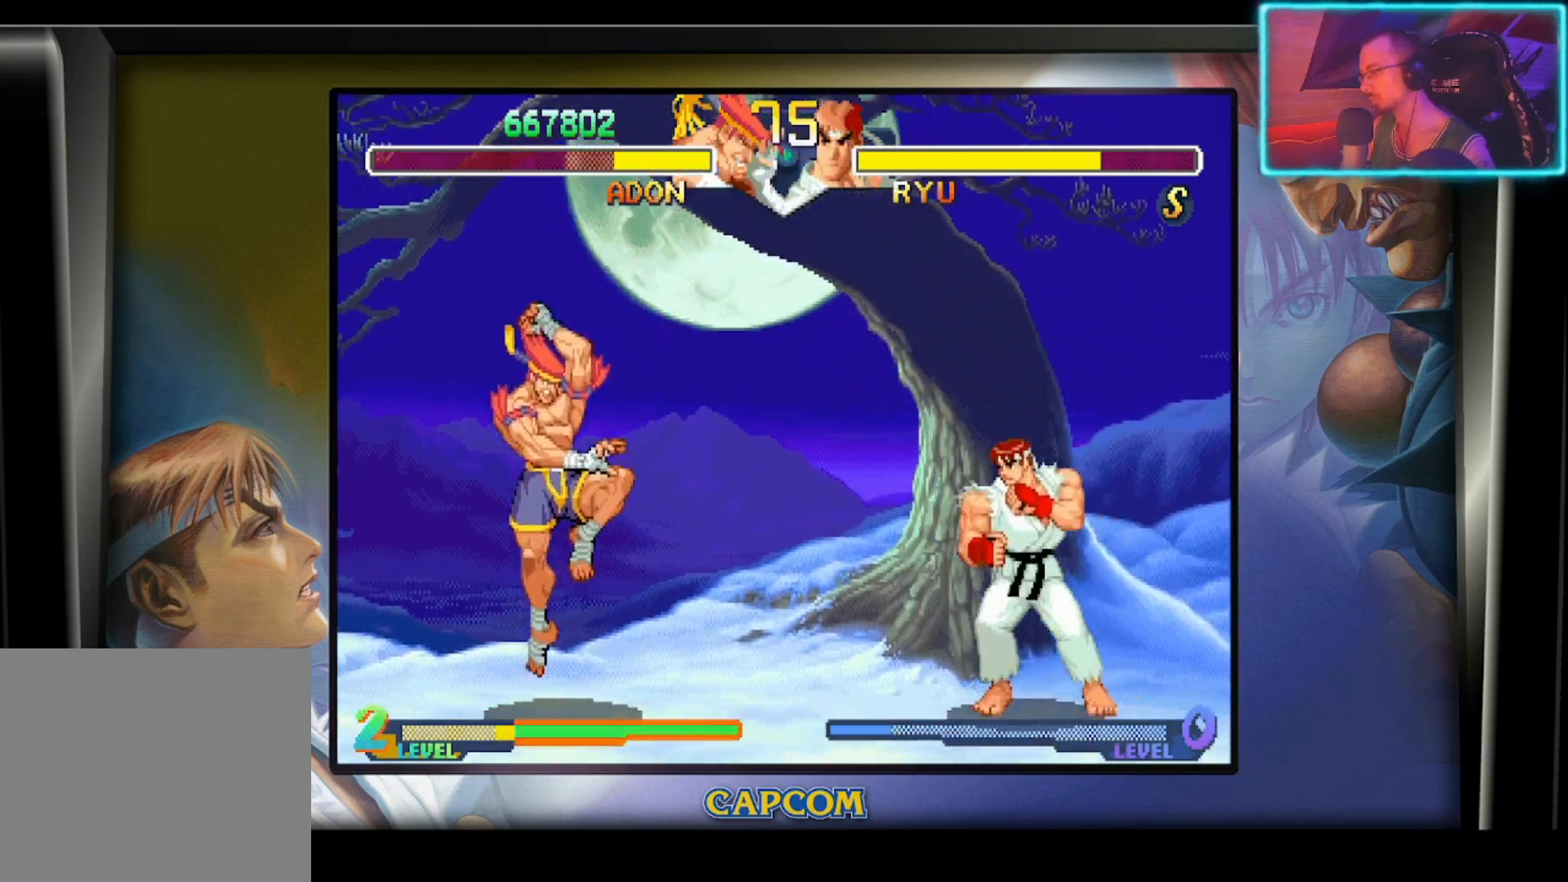
{"buttons": [], "left_stick": "center", "events": [[50, "left_stick", "down"], [133, "left_stick", "right"], [167, "R1", "down"], [217, "left_stick", "center"], [283, "R1", "up"]]}
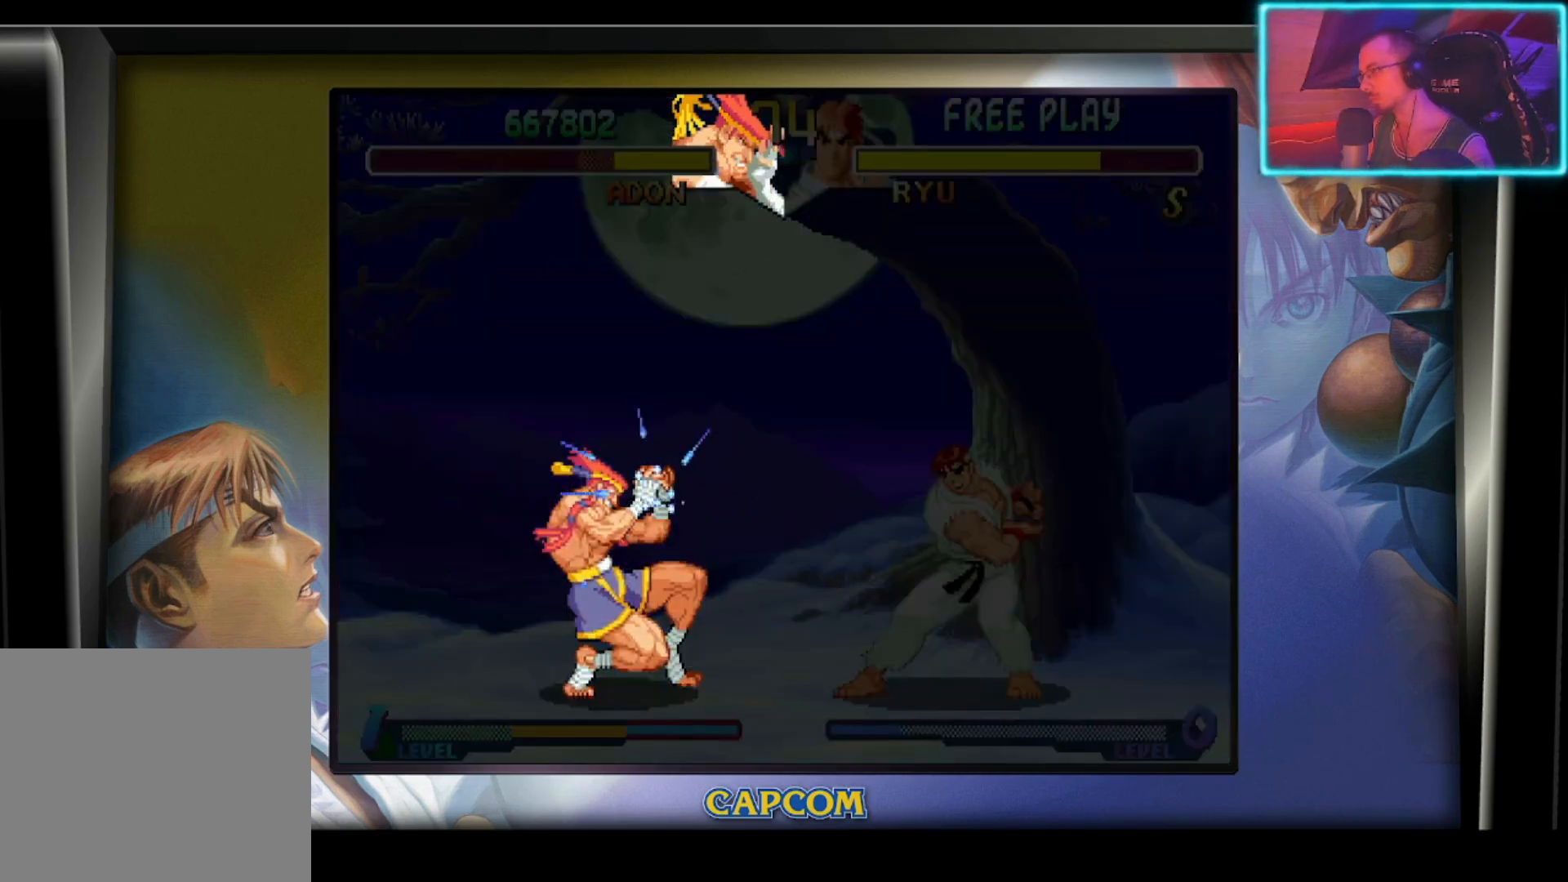
{"buttons": [], "left_stick": "center", "events": []}
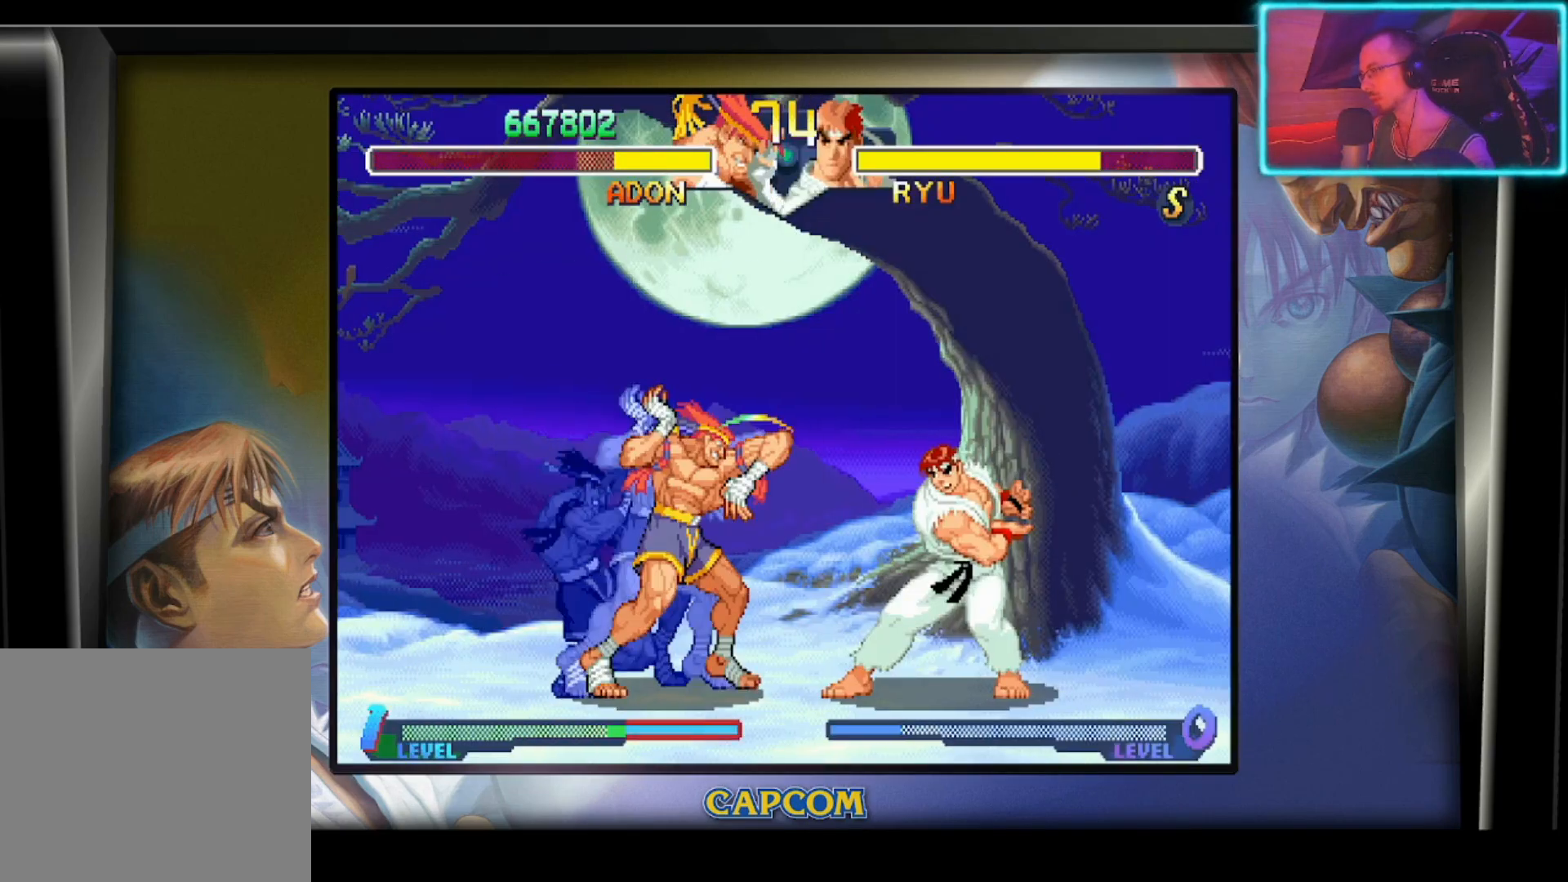
{"buttons": [], "left_stick": "center", "events": []}
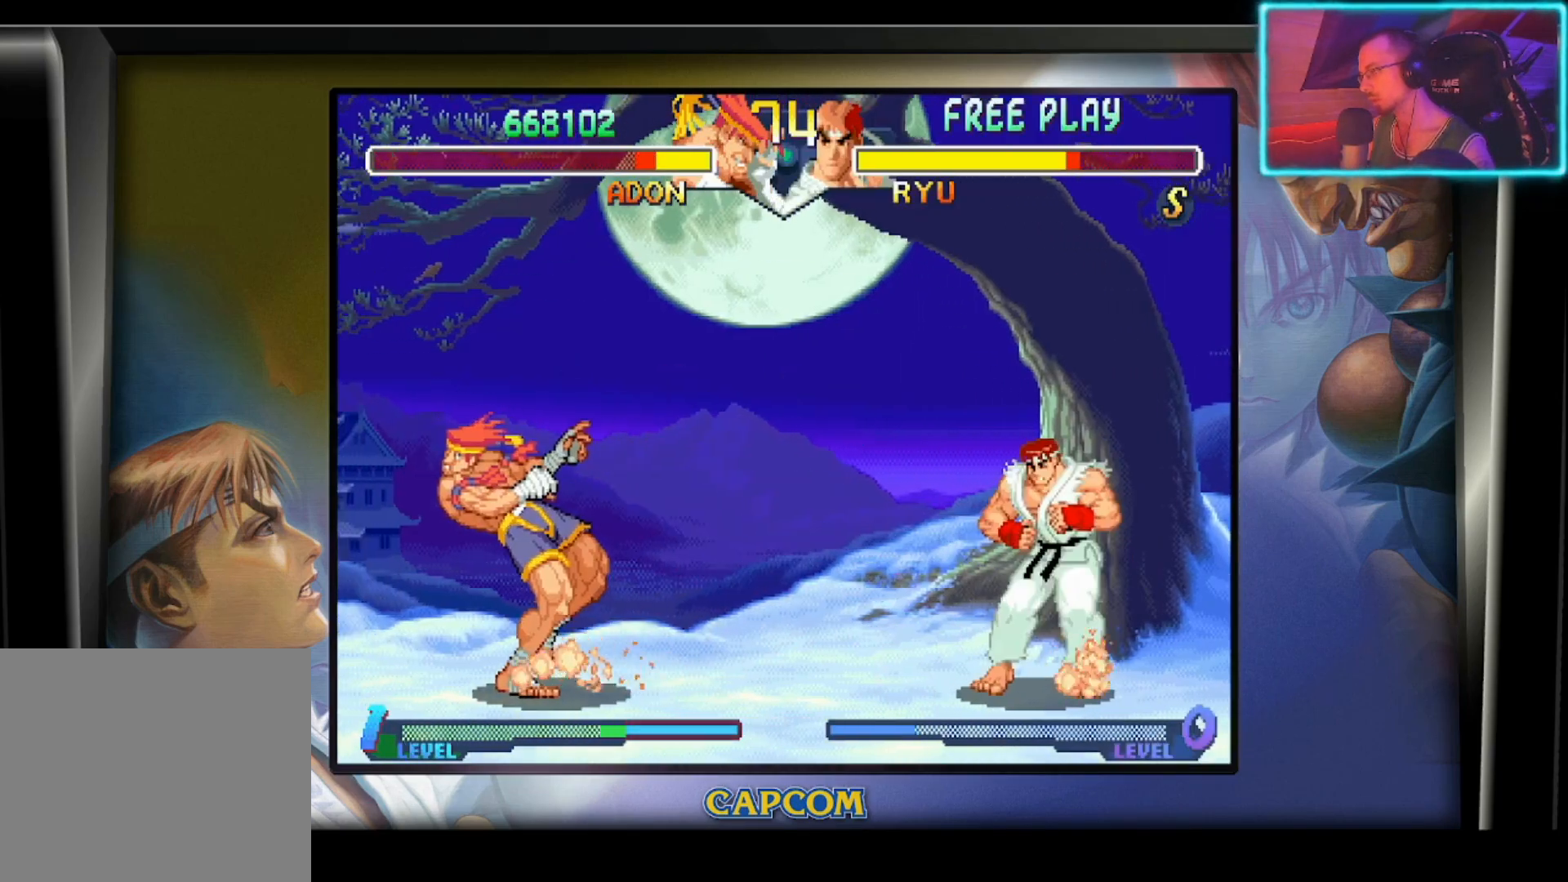
{"buttons": ["R2"], "left_stick": "center", "events": [[217, "left_stick", "up-right"], [383, "left_stick", "center"], [417, "R2", "down"]]}
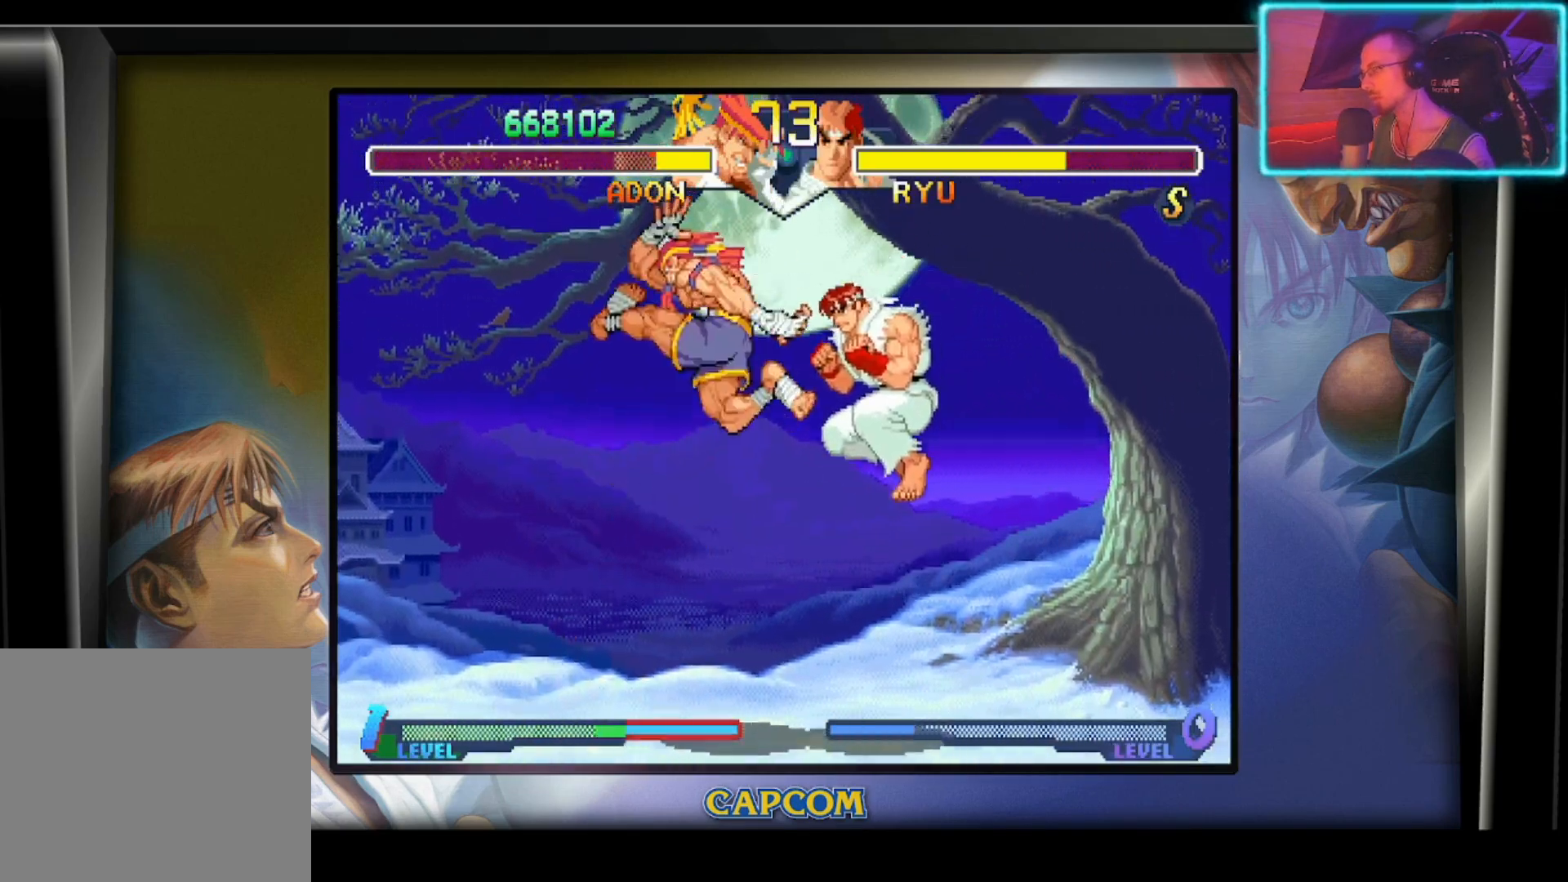
{"buttons": ["R2"], "left_stick": "down", "events": [[50, "R2", "up"], [100, "R2", "down"], [233, "R2", "up"], [333, "left_stick", "down"], [400, "R2", "down"]]}
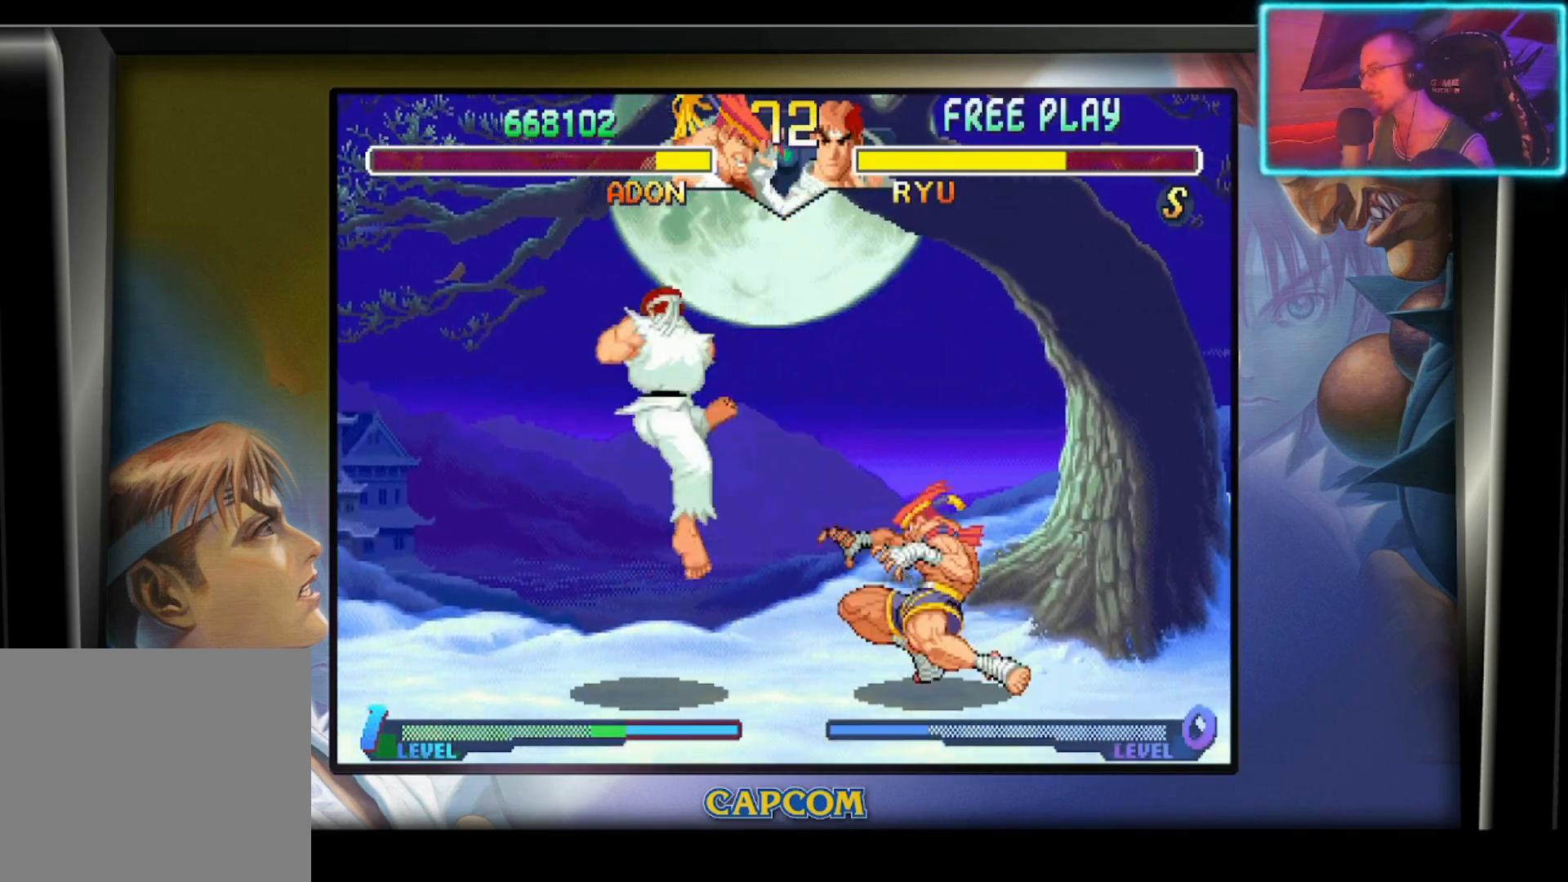
{"buttons": [], "left_stick": "right", "events": [[50, "R2", "up"], [100, "R2", "down"], [183, "left_stick", "center"], [233, "R2", "up"], [417, "left_stick", "right"]]}
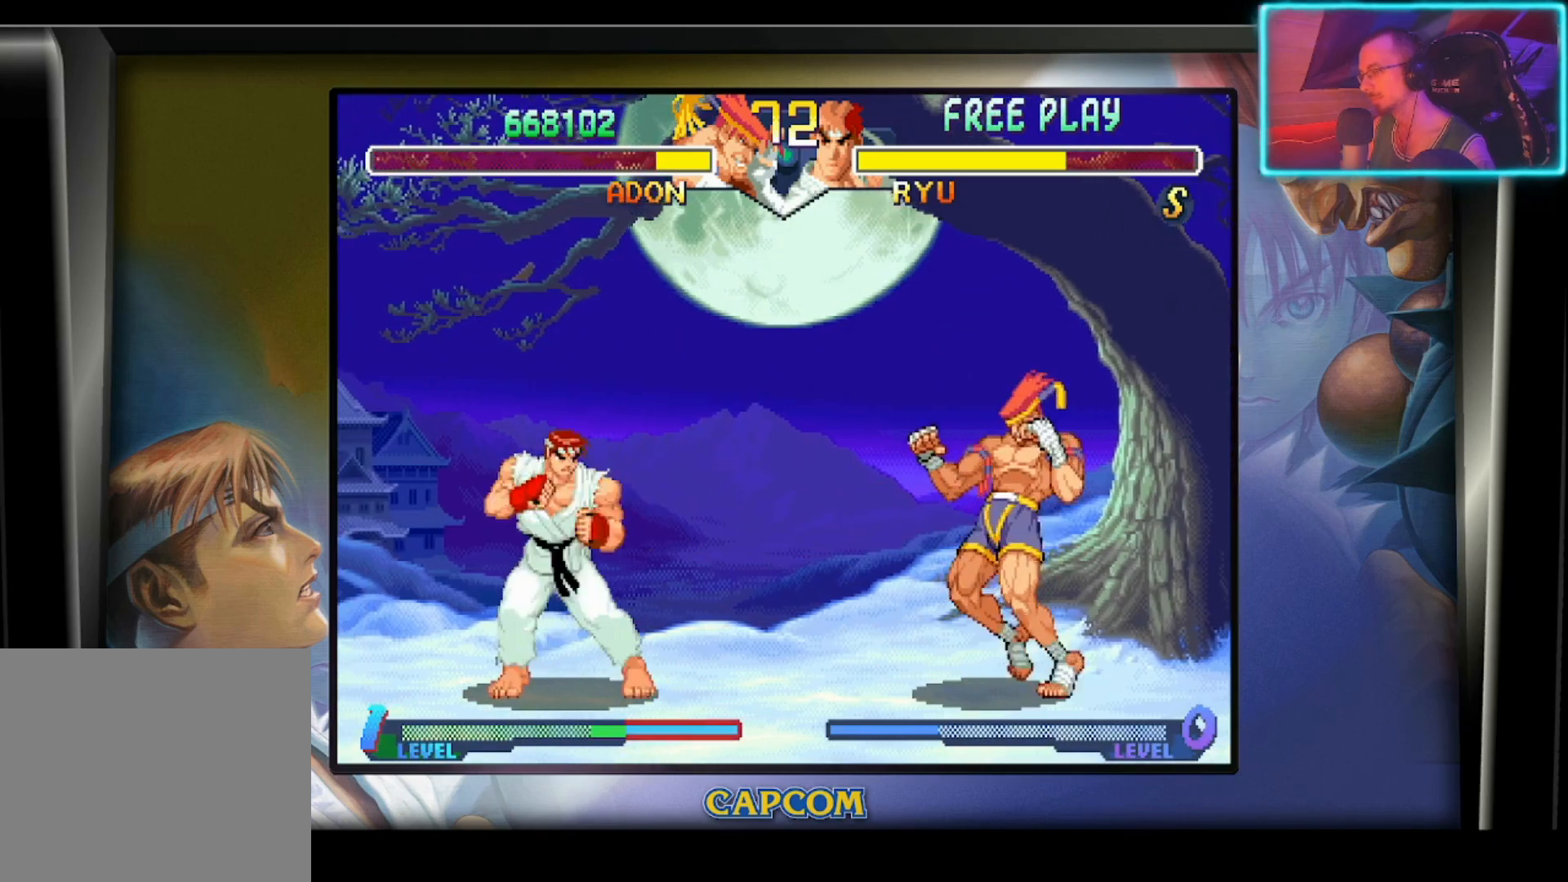
{"buttons": [], "left_stick": "right", "events": [[300, "left_stick", "down"], [433, "left_stick", "right"]]}
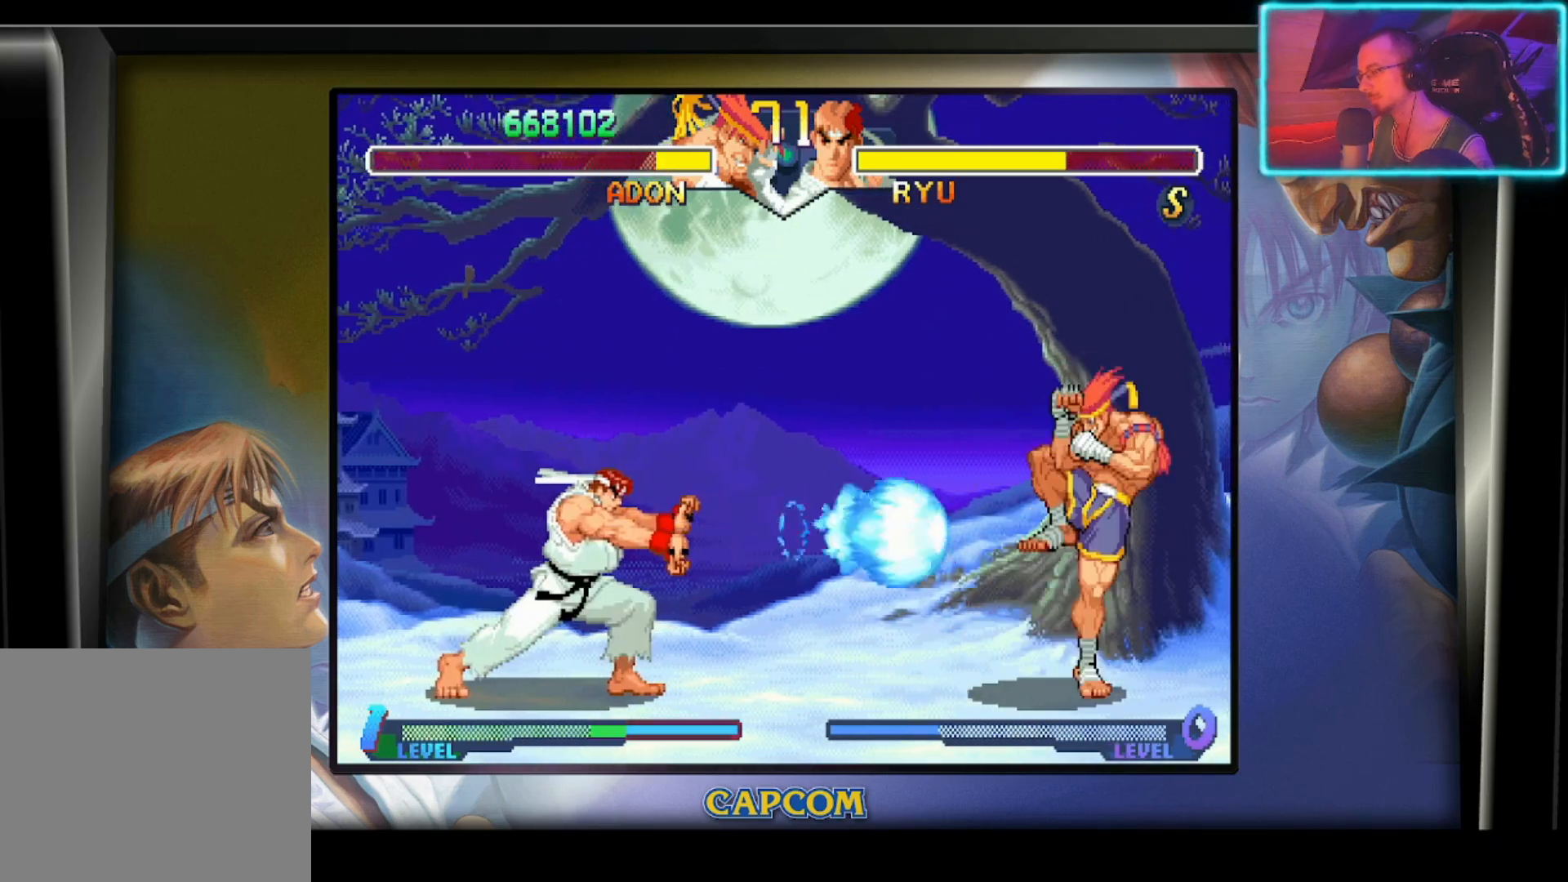
{"buttons": [], "left_stick": "up-left", "events": [[233, "left_stick", "center"], [367, "left_stick", "left"], [500, "left_stick", "up-left"]]}
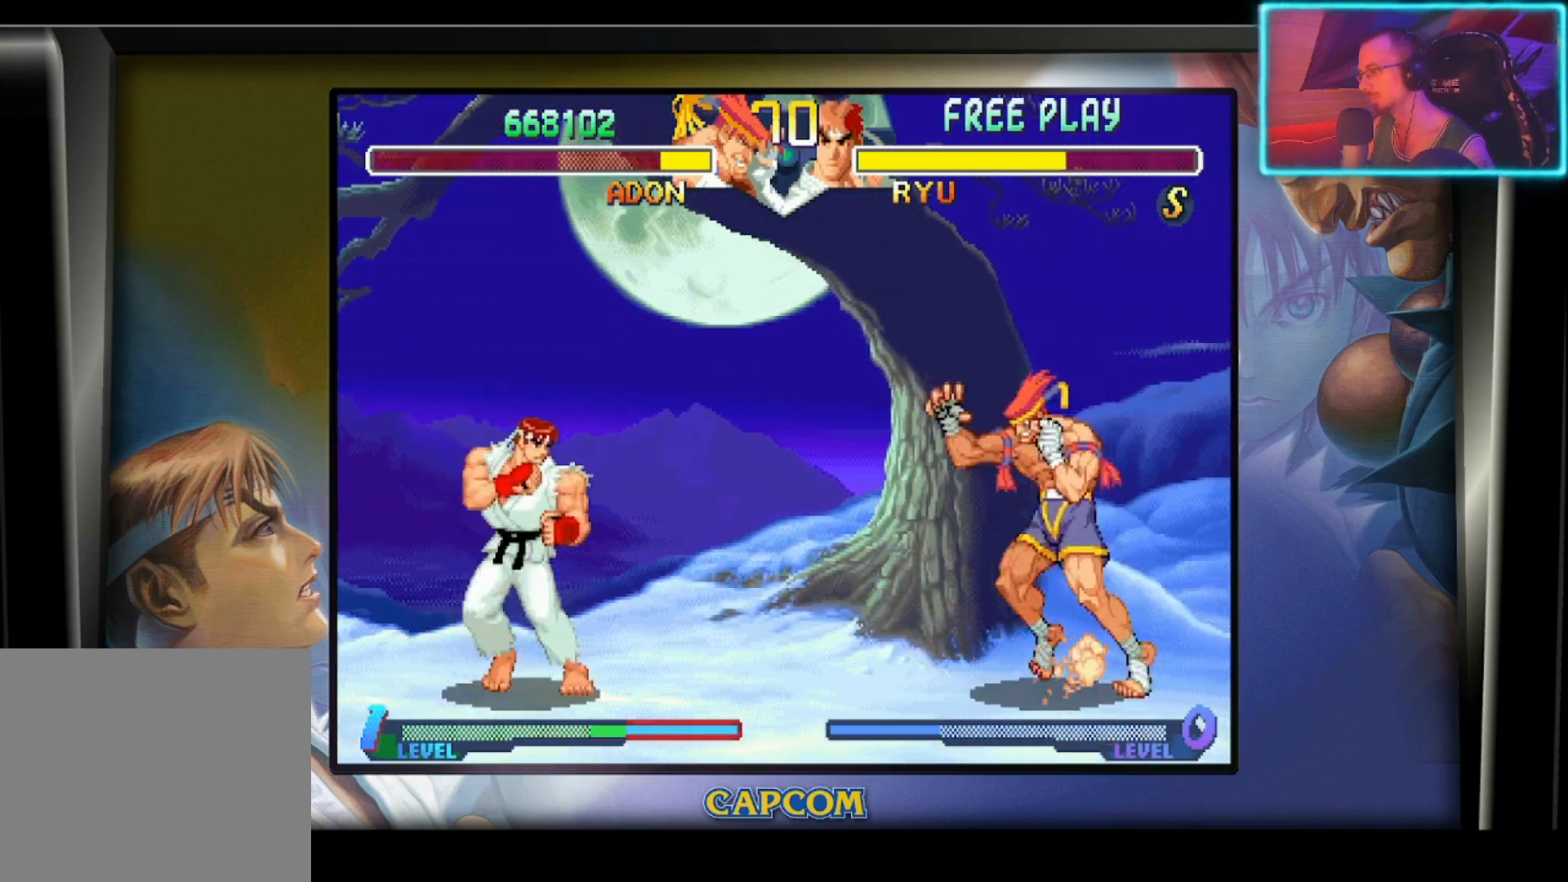
{"buttons": ["R2"], "left_stick": "down", "events": [[133, "left_stick", "center"], [333, "left_stick", "down"], [367, "R2", "down"]]}
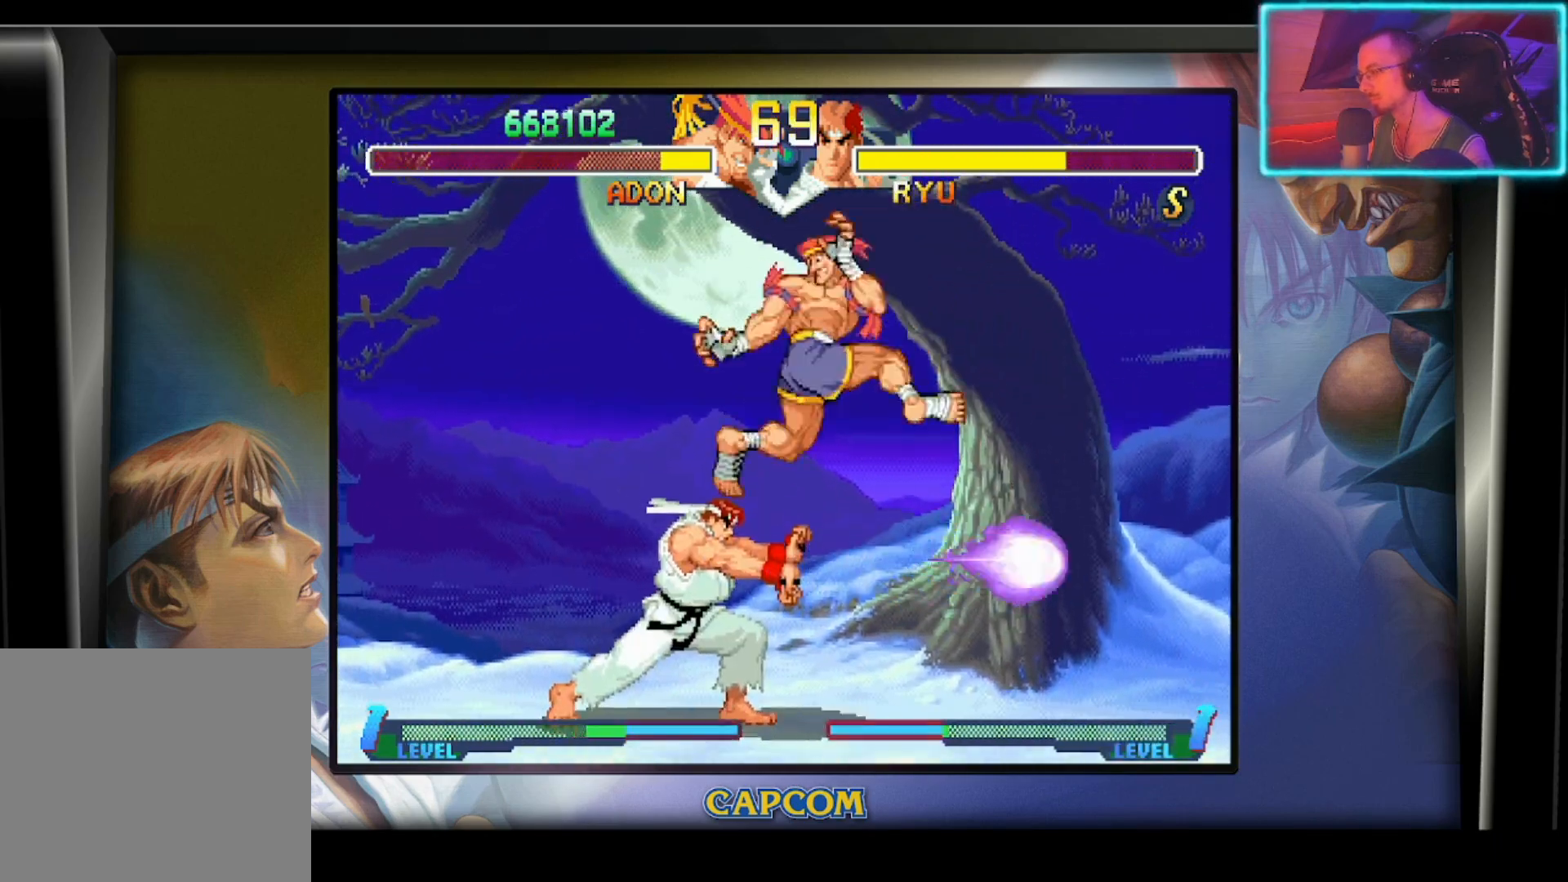
{"buttons": ["R2"], "left_stick": "center", "events": [[33, "R2", "up"], [100, "R2", "down"], [217, "R2", "up"], [267, "R2", "down"], [500, "left_stick", "center"]]}
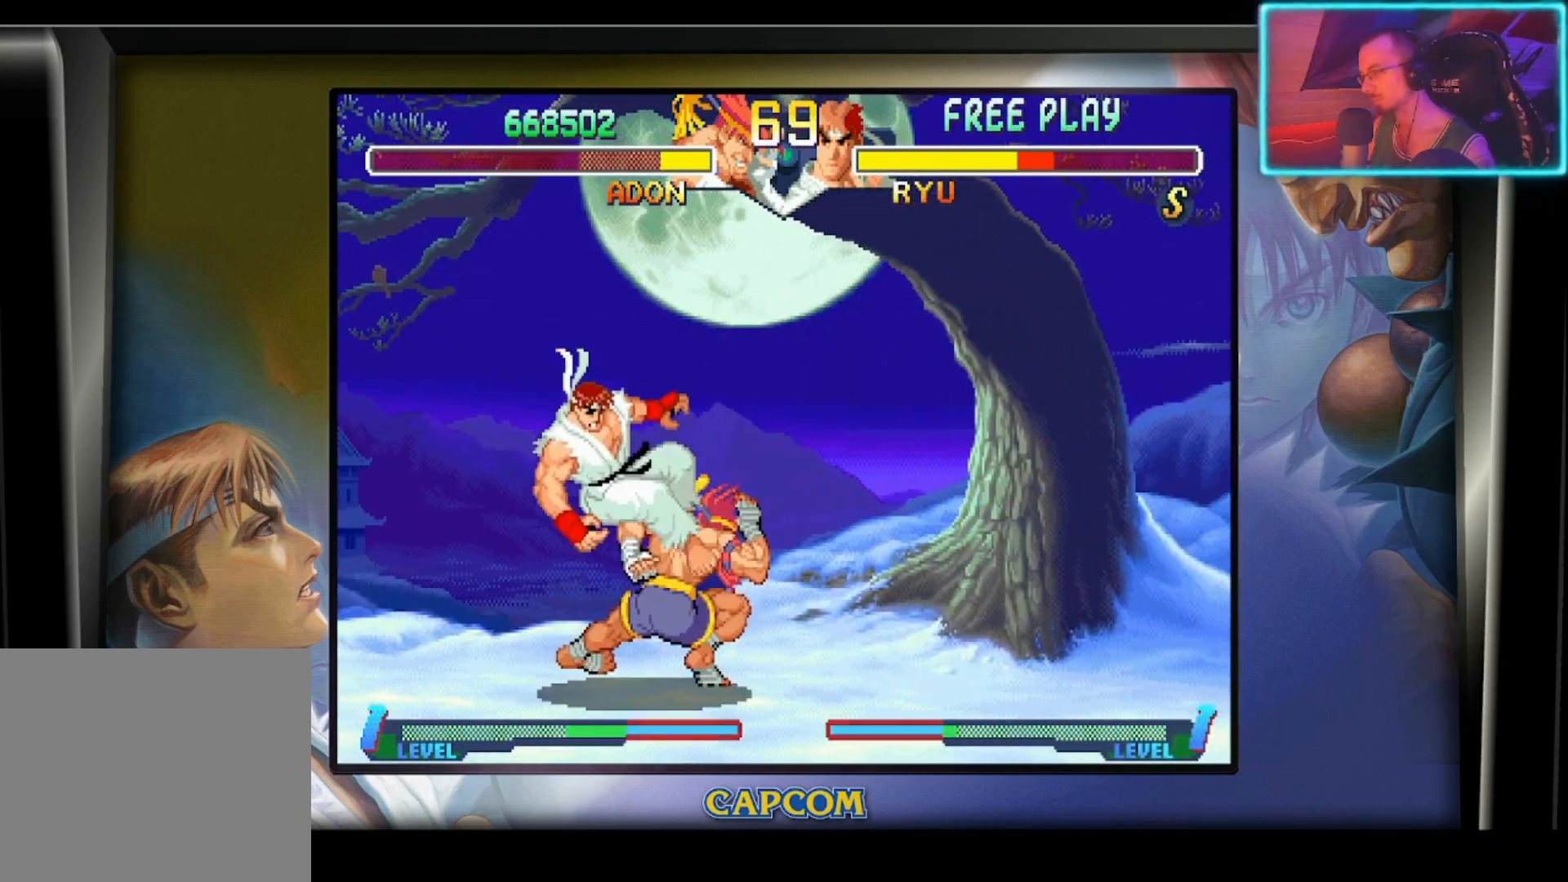
{"buttons": [], "left_stick": "right", "events": [[83, "R2", "up"], [250, "left_stick", "right"]]}